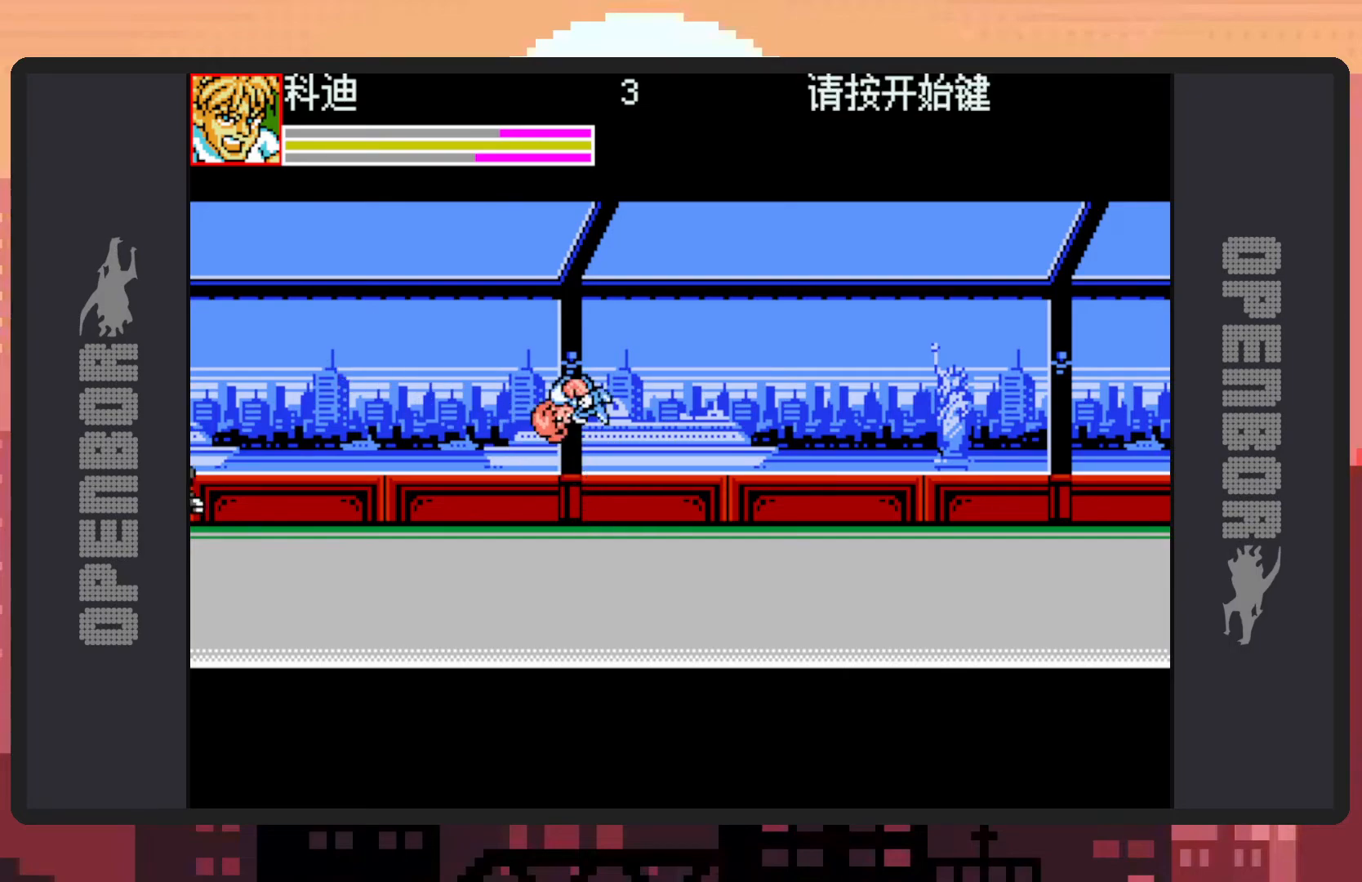
Gameplay with a controller (Nintendo layout); each line is a JSON object with the inputs held at the frame after it. "events" lists button and stick changes between this image and that frame as [ms after this image, input, new state], when the widget could be followed in between. Not read: L2 L3 R2 R3 left_stick right_stick.
{"buttons": ["Y"], "events": [[66, "B", "up"], [217, "Y", "down"], [250, "Y", "up"], [300, "Y", "down"], [350, "DPAD_LEFT", "up"], [350, "Y", "up"], [400, "Y", "down"], [433, "Y", "up"], [483, "Y", "down"]]}
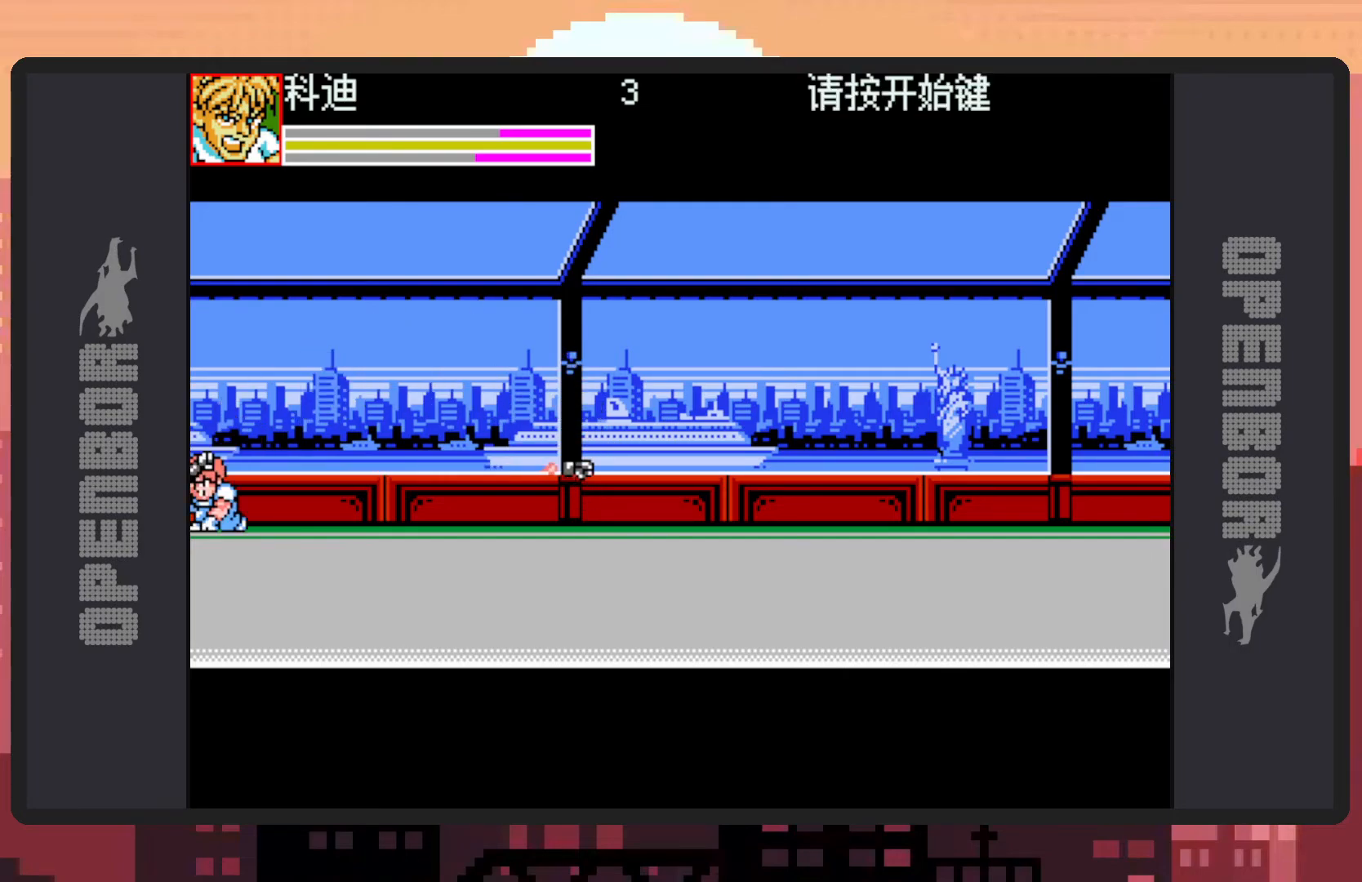
{"buttons": [], "events": [[17, "Y", "up"], [67, "Y", "down"], [117, "Y", "up"], [167, "Y", "down"], [217, "Y", "up"], [250, "Y", "down"], [300, "Y", "up"], [334, "Y", "down"], [384, "Y", "up"], [434, "Y", "down"], [467, "Y", "up"]]}
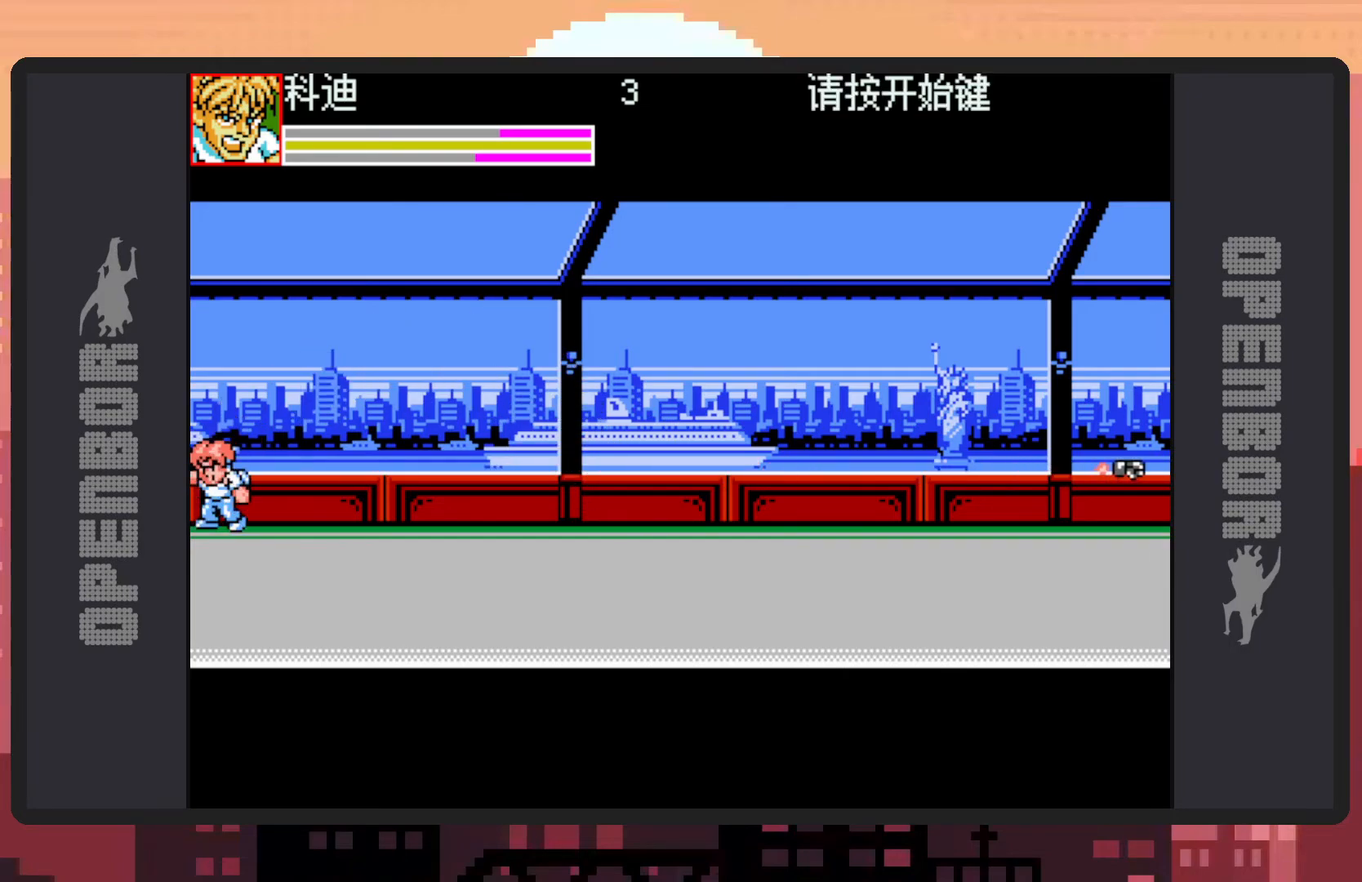
{"buttons": ["Y"], "events": [[33, "Y", "down"], [66, "Y", "up"], [100, "Y", "down"], [150, "Y", "up"], [200, "Y", "down"], [250, "Y", "up"], [283, "Y", "down"], [333, "Y", "up"], [367, "Y", "down"], [417, "Y", "up"], [467, "Y", "down"]]}
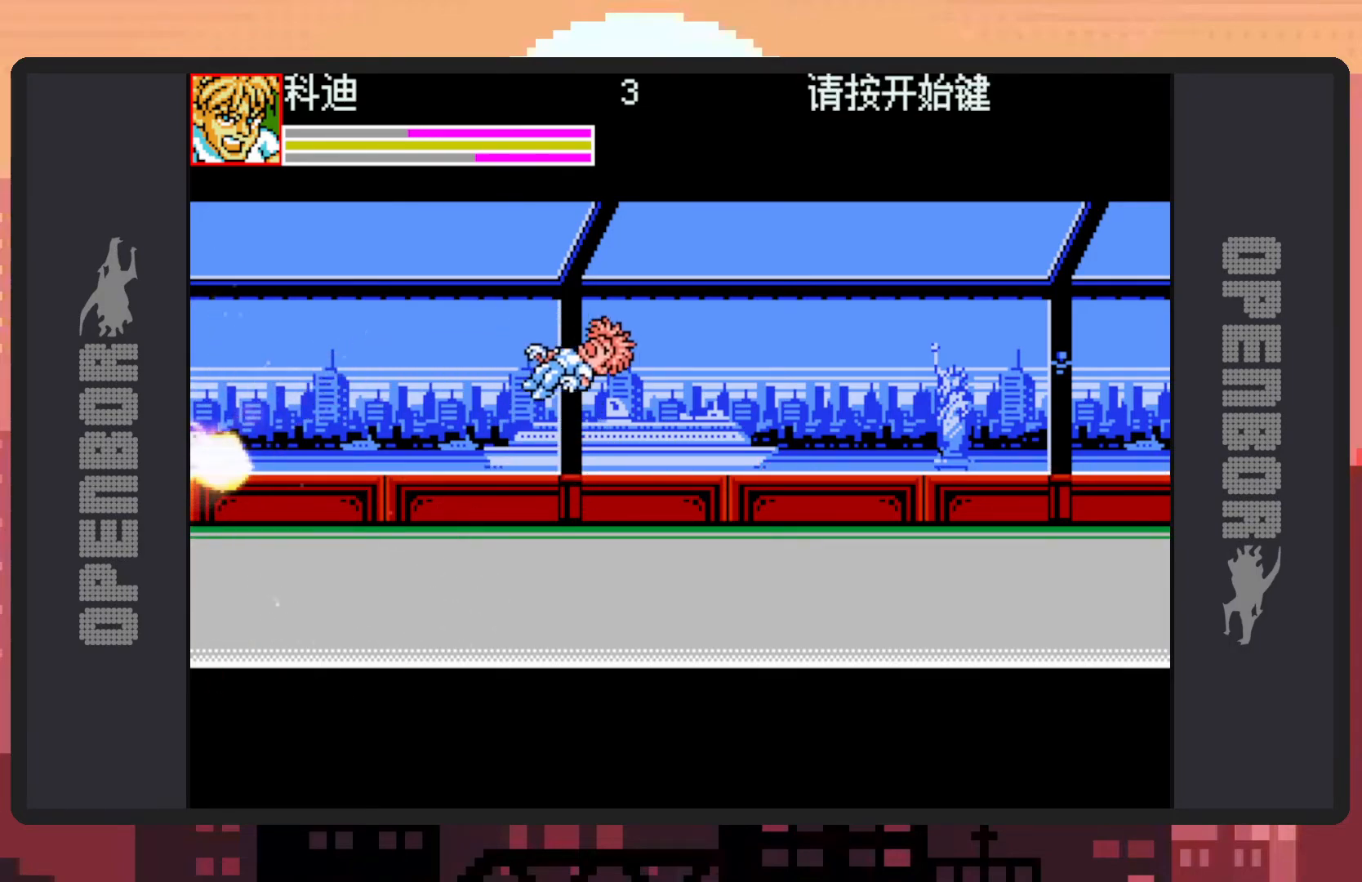
{"buttons": [], "events": [[17, "Y", "up"], [50, "Y", "down"], [100, "Y", "up"], [267, "DPAD_LEFT", "down"], [284, "DPAD_DOWN", "down"], [401, "DPAD_LEFT", "up"], [484, "DPAD_DOWN", "up"]]}
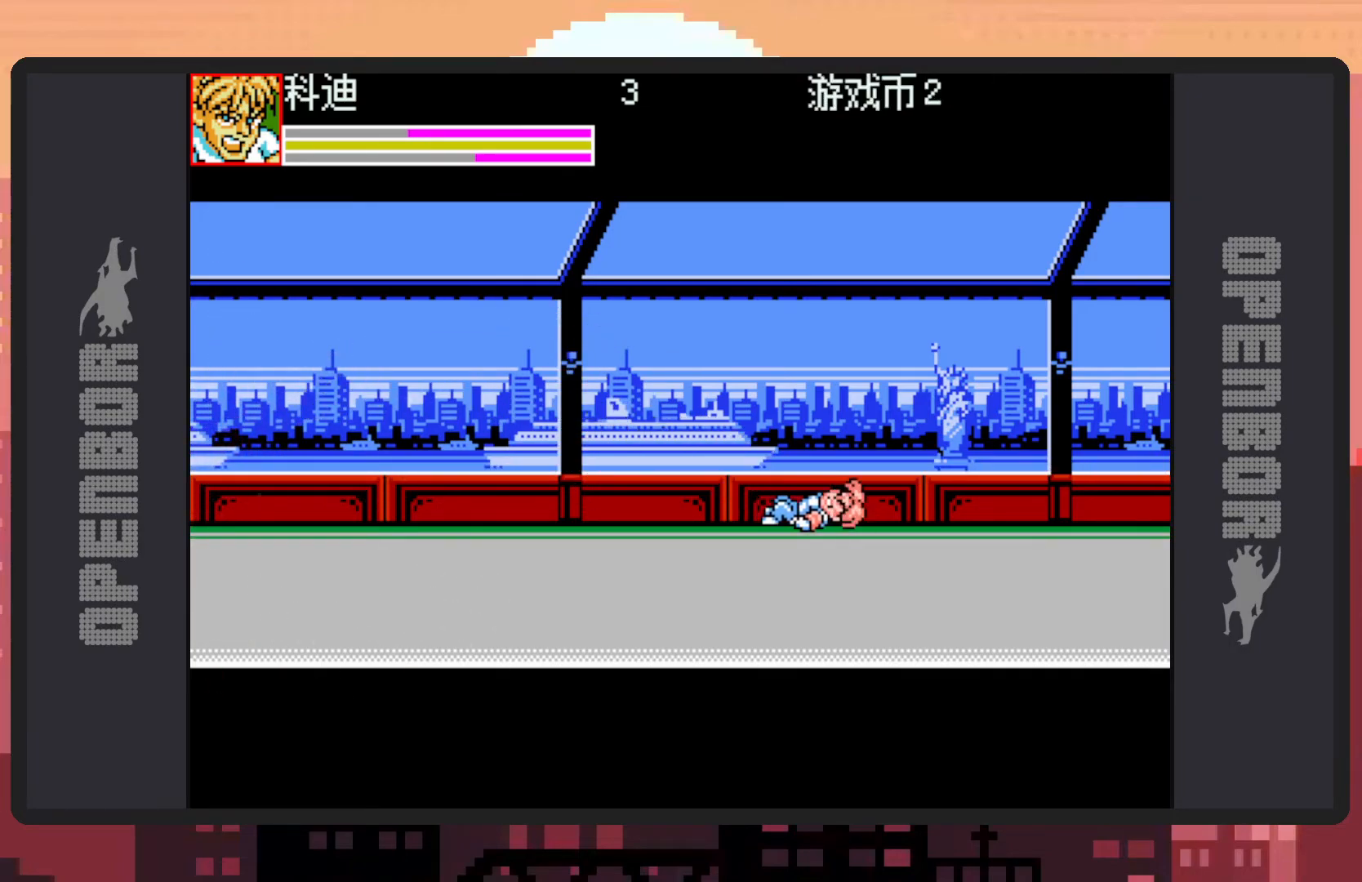
{"buttons": ["DPAD_DOWN", "DPAD_LEFT"], "events": [[66, "DPAD_DOWN", "down"], [317, "DPAD_LEFT", "down"]]}
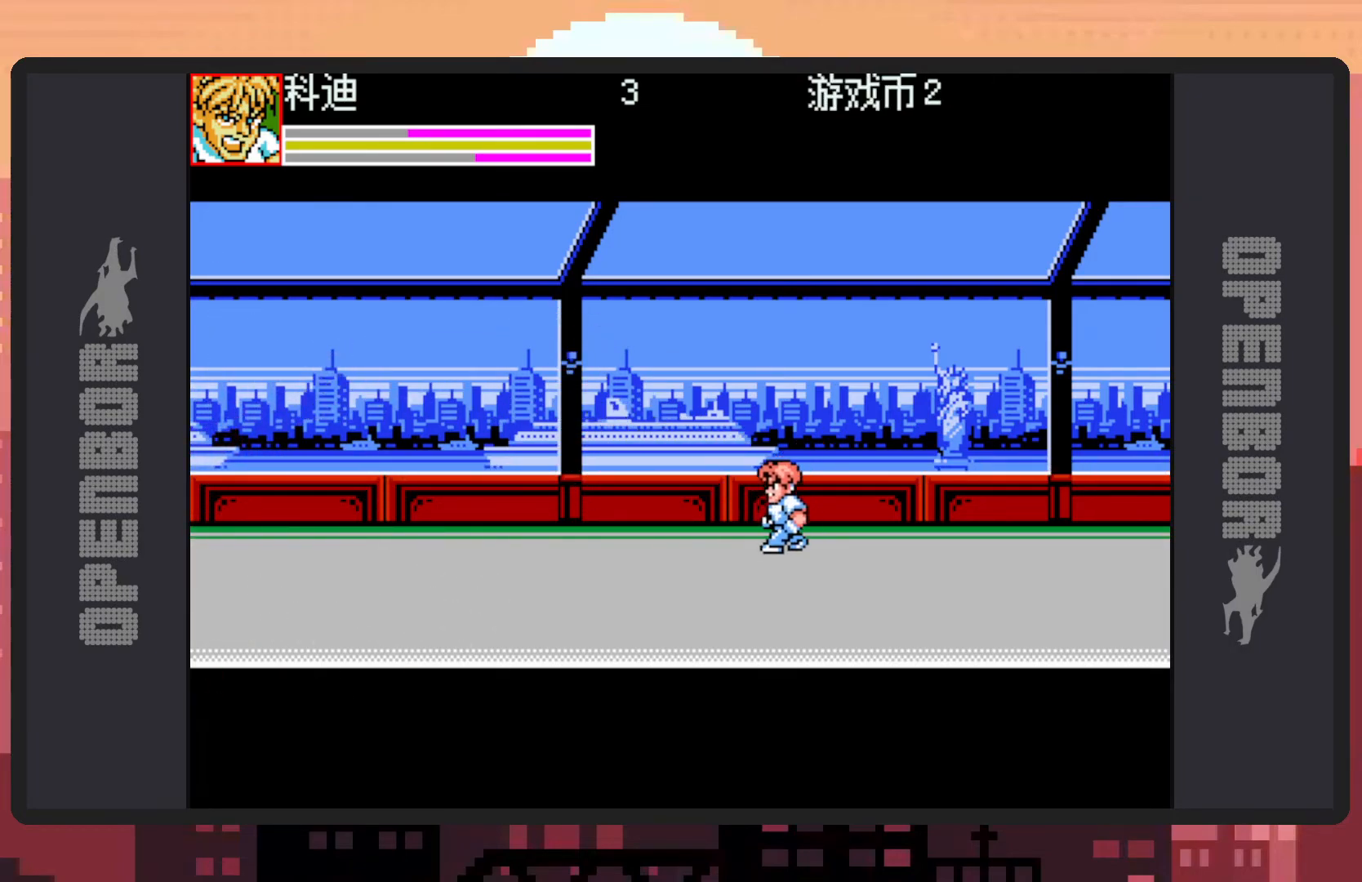
{"buttons": ["X", "DPAD_LEFT"], "events": [[284, "DPAD_DOWN", "up"], [367, "DPAD_LEFT", "up"], [451, "X", "down"], [501, "DPAD_LEFT", "down"]]}
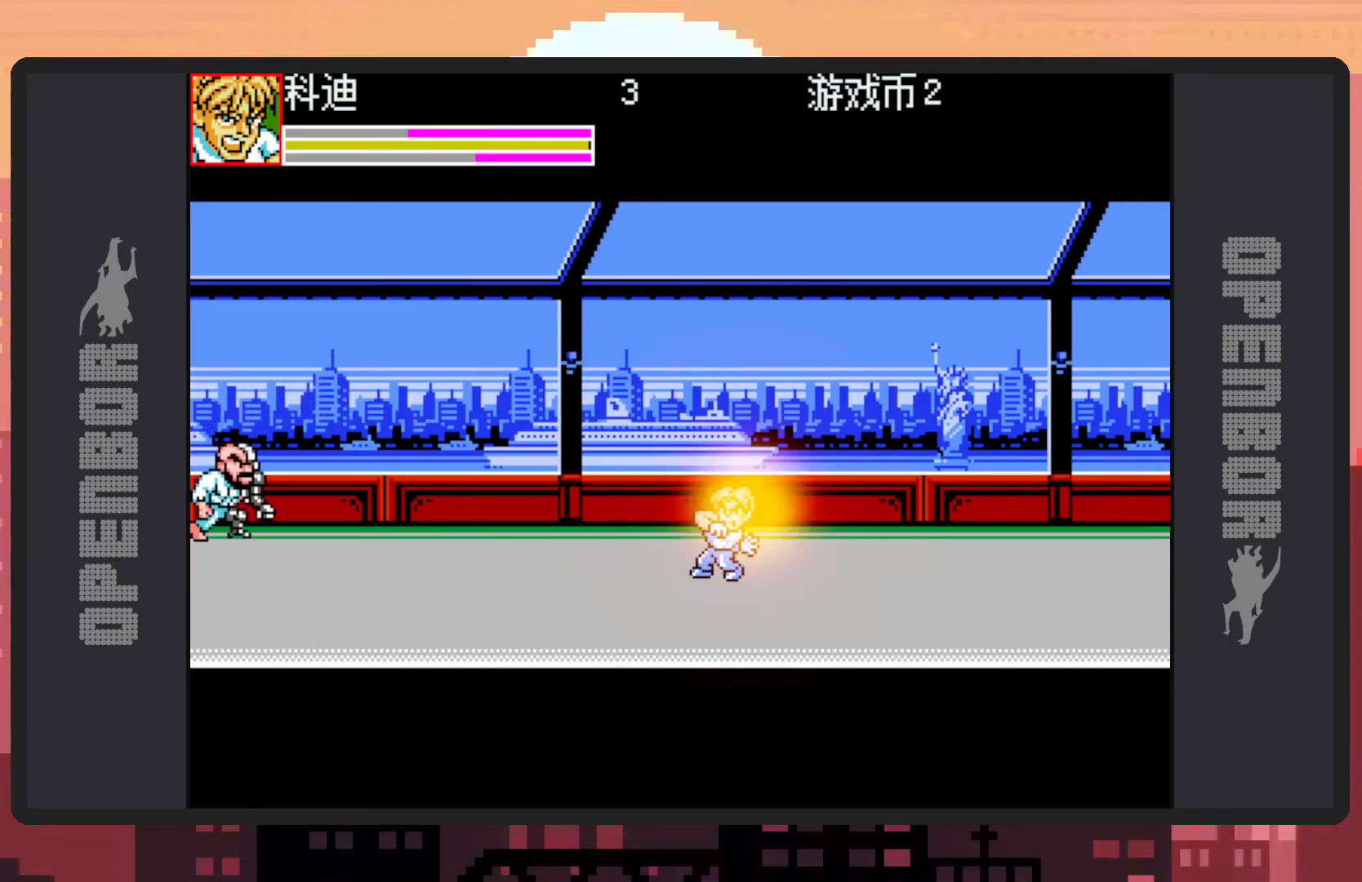
{"buttons": ["DPAD_UP", "DPAD_LEFT"], "events": [[116, "DPAD_UP", "down"], [133, "X", "up"]]}
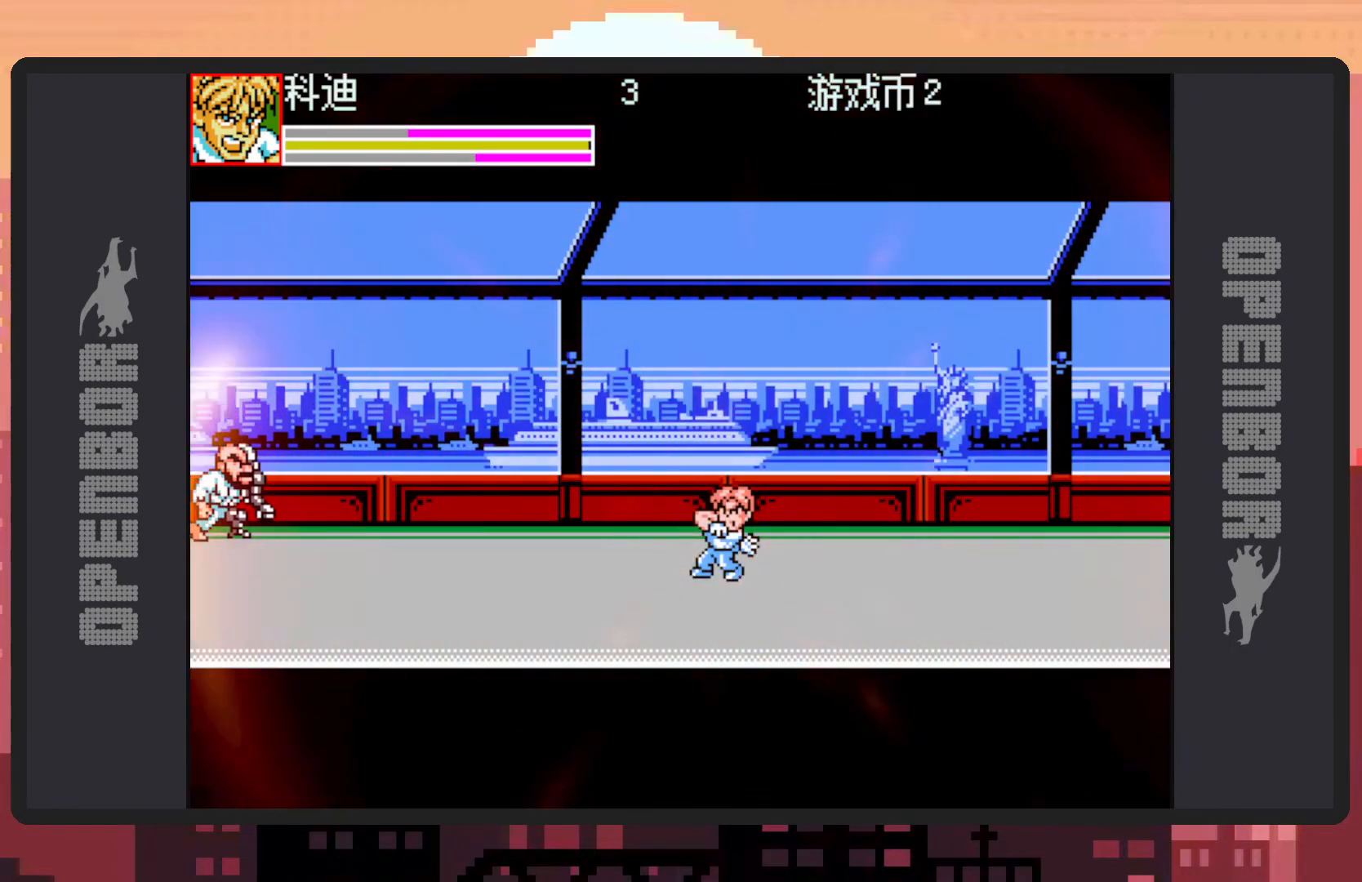
{"buttons": ["DPAD_UP", "DPAD_LEFT"], "events": []}
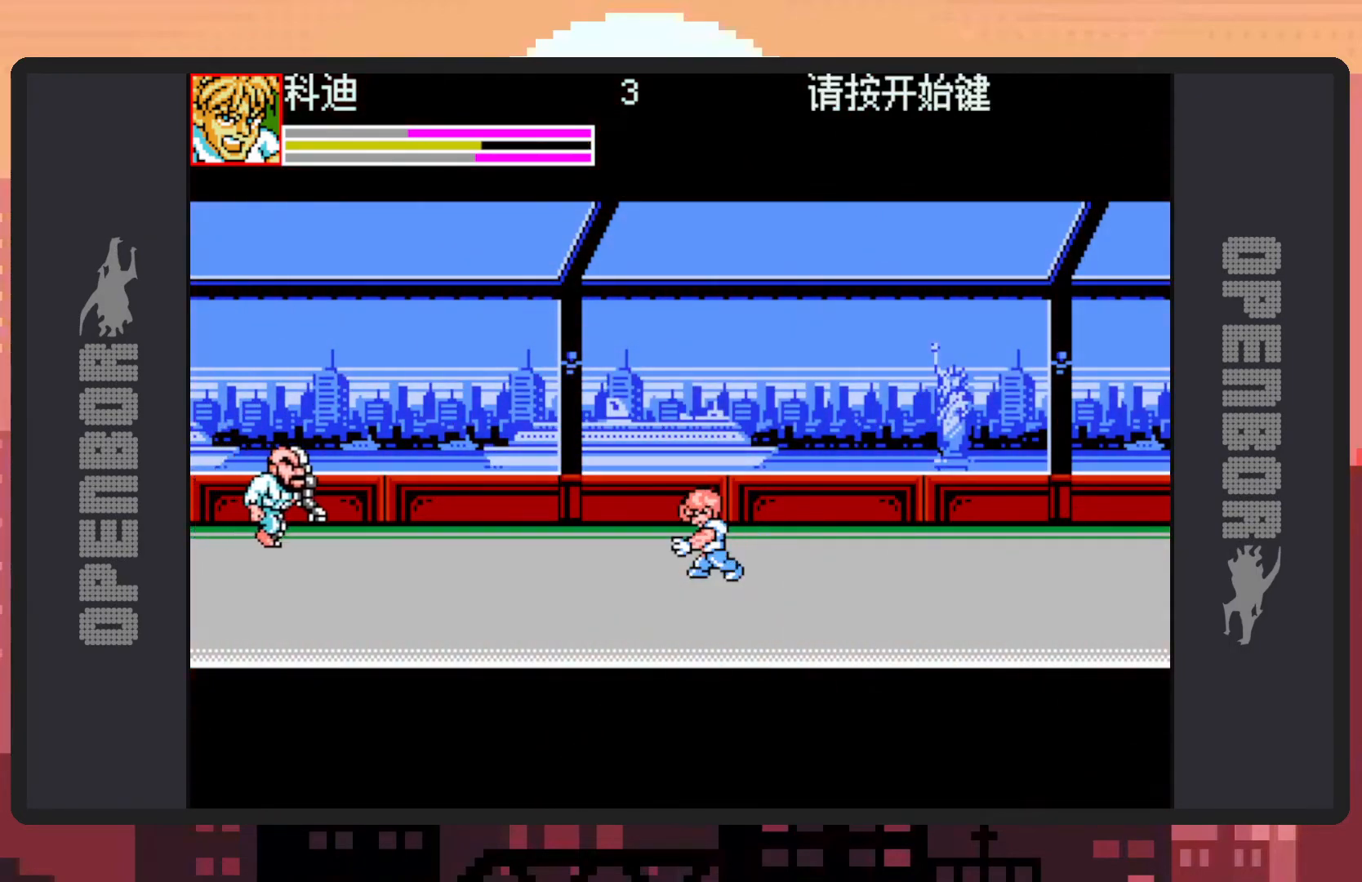
{"buttons": ["DPAD_UP", "DPAD_LEFT"], "events": []}
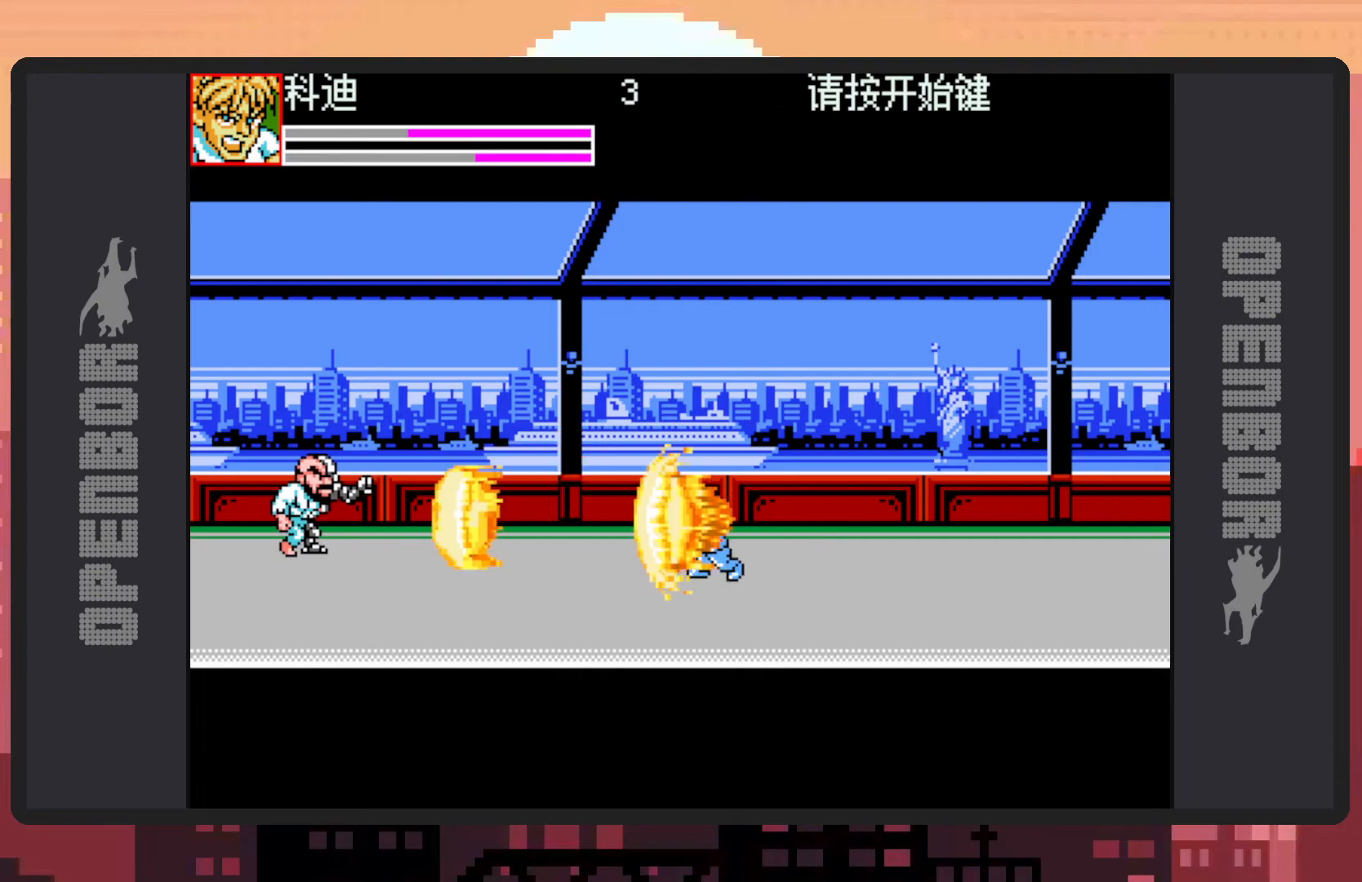
{"buttons": ["DPAD_UP"], "events": [[284, "DPAD_LEFT", "up"]]}
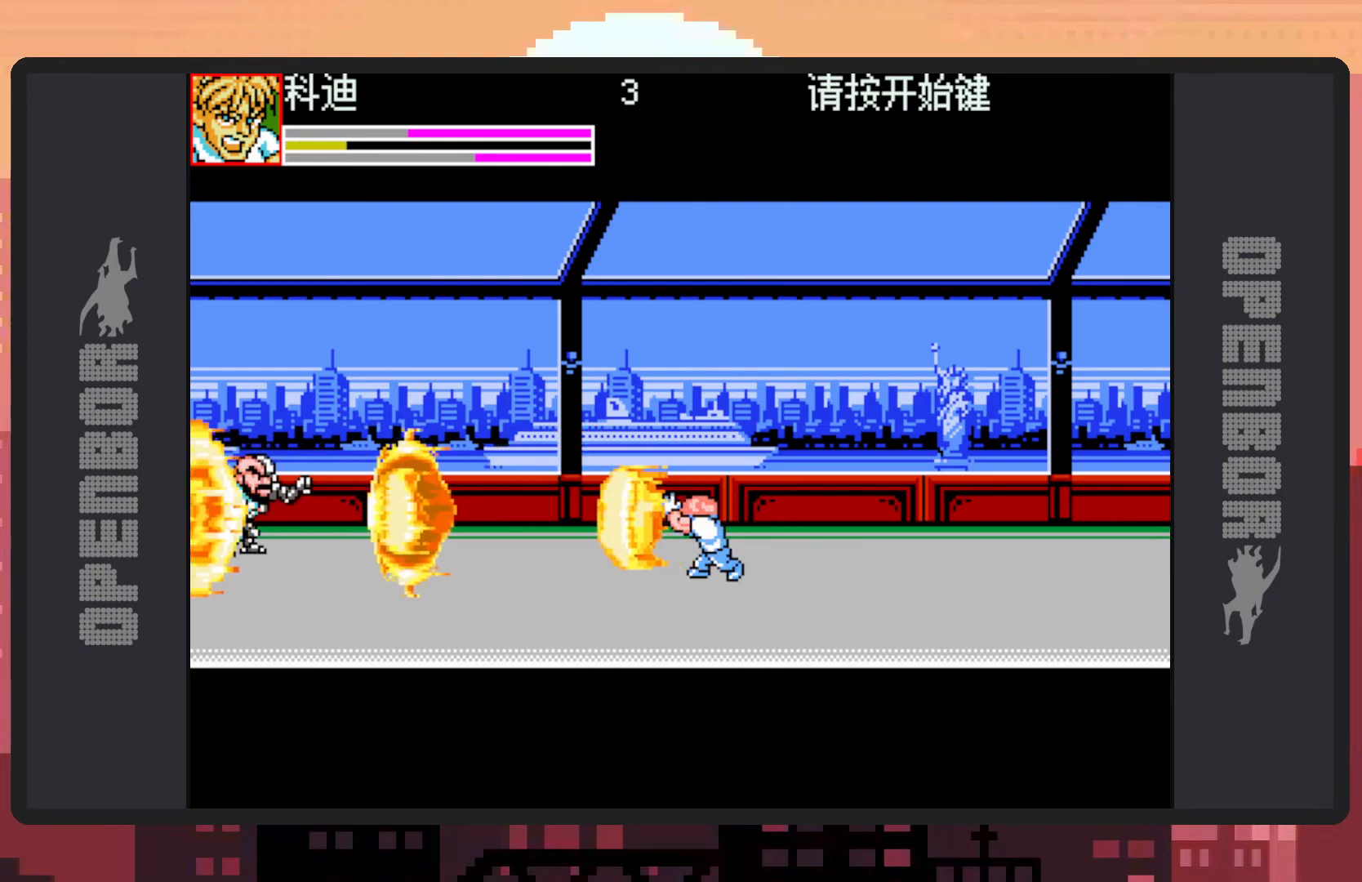
{"buttons": ["DPAD_UP"], "events": []}
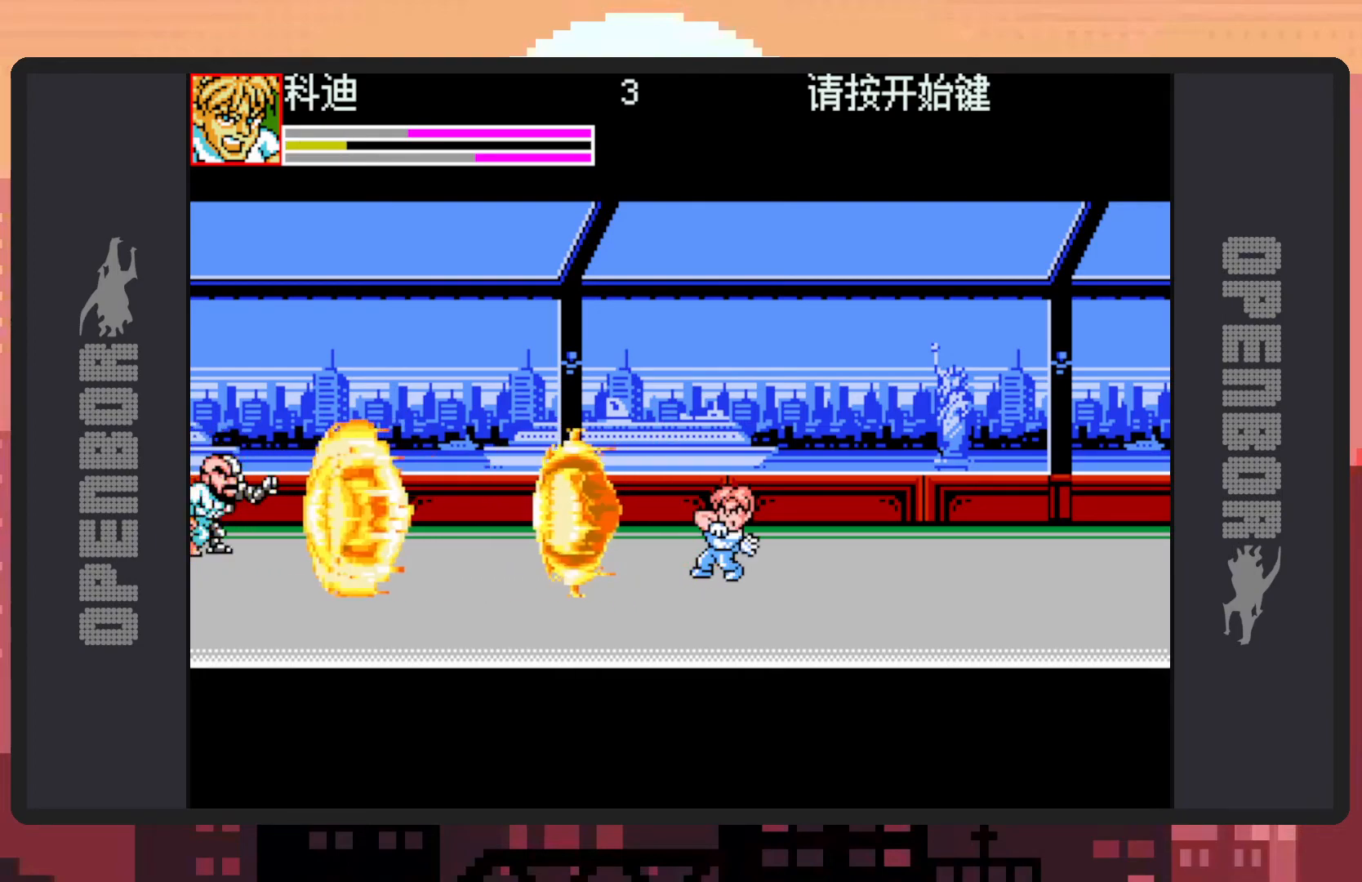
{"buttons": ["DPAD_UP"], "events": []}
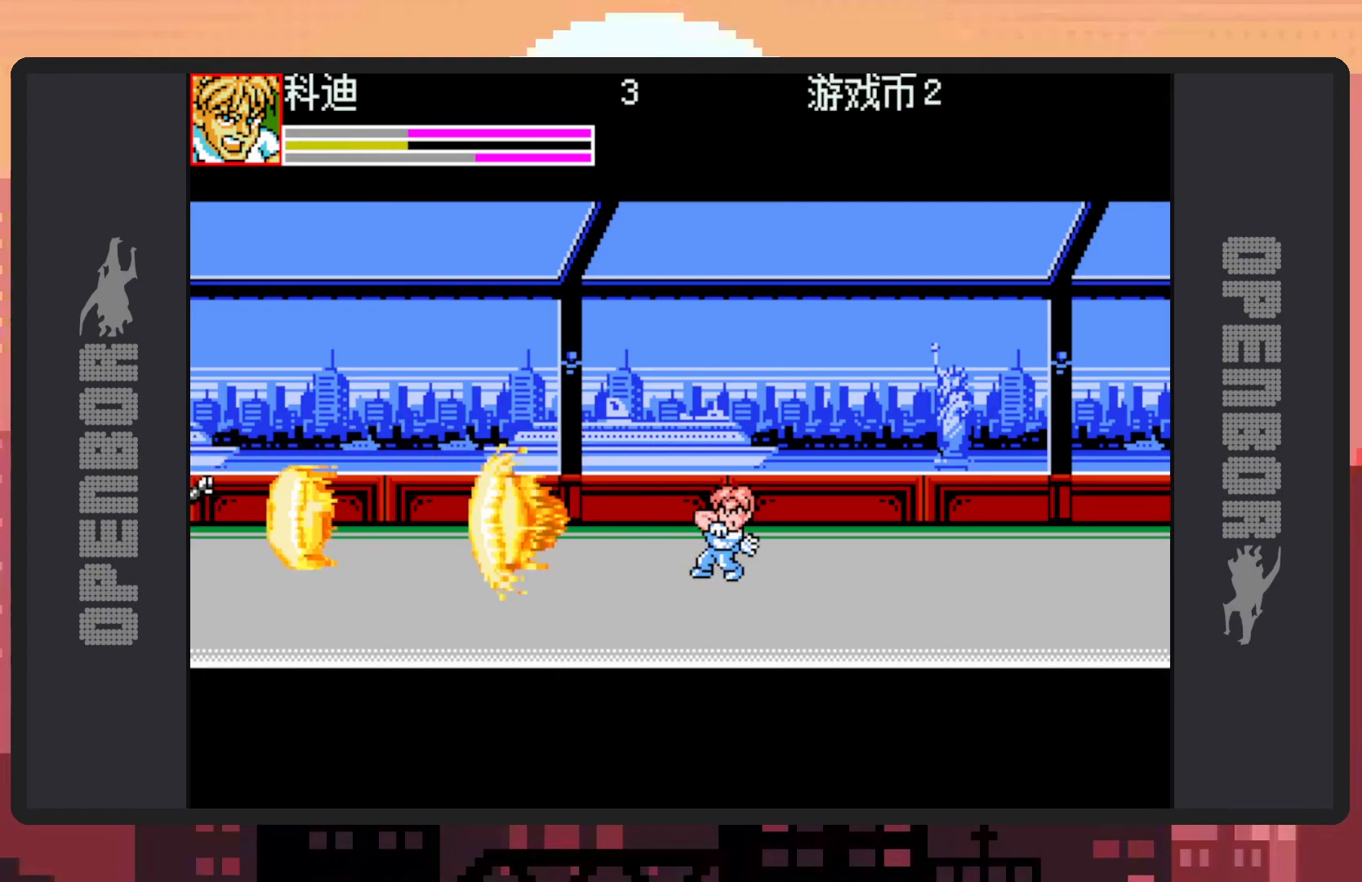
{"buttons": ["DPAD_UP"], "events": []}
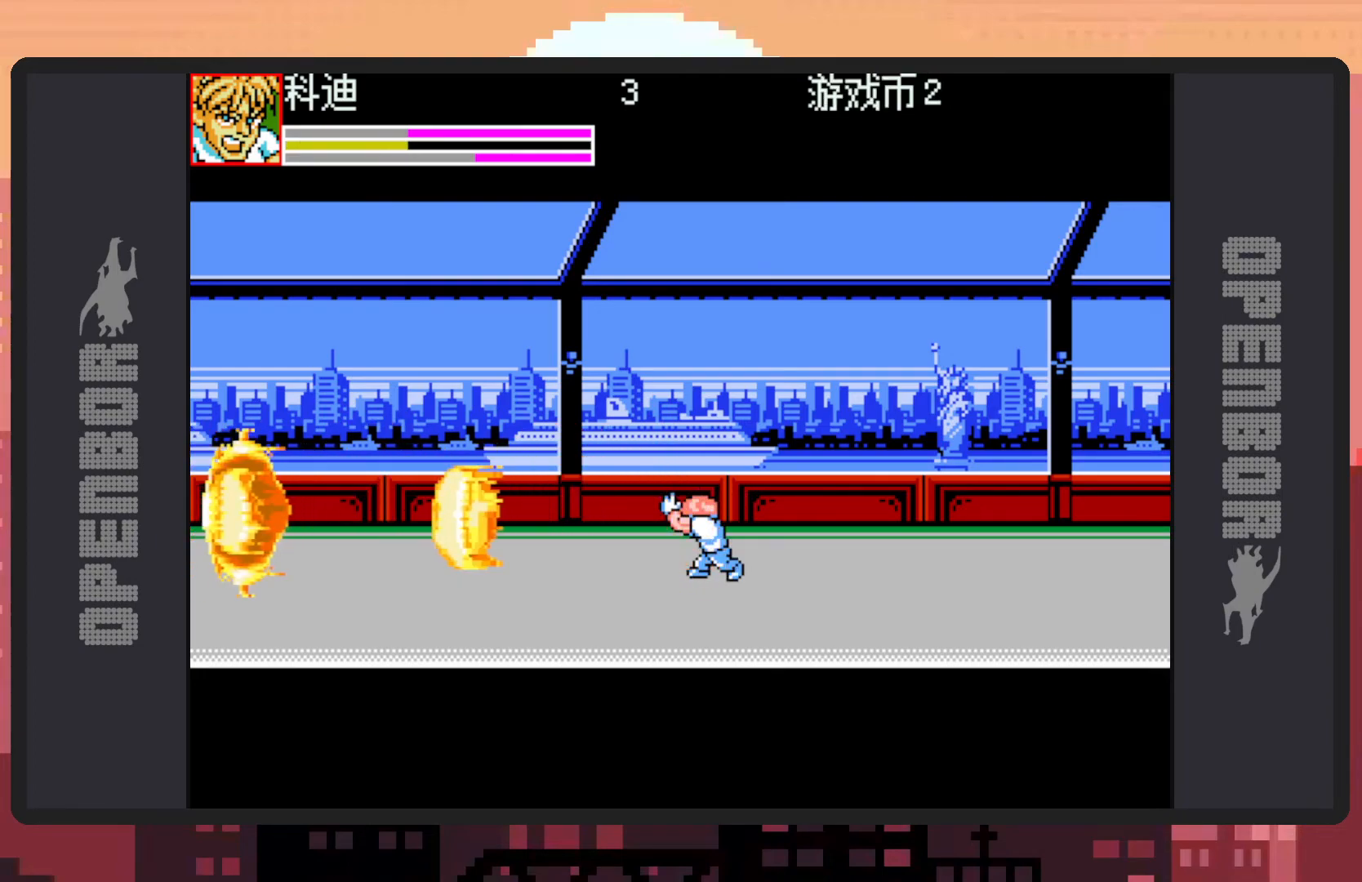
{"buttons": ["DPAD_UP"], "events": []}
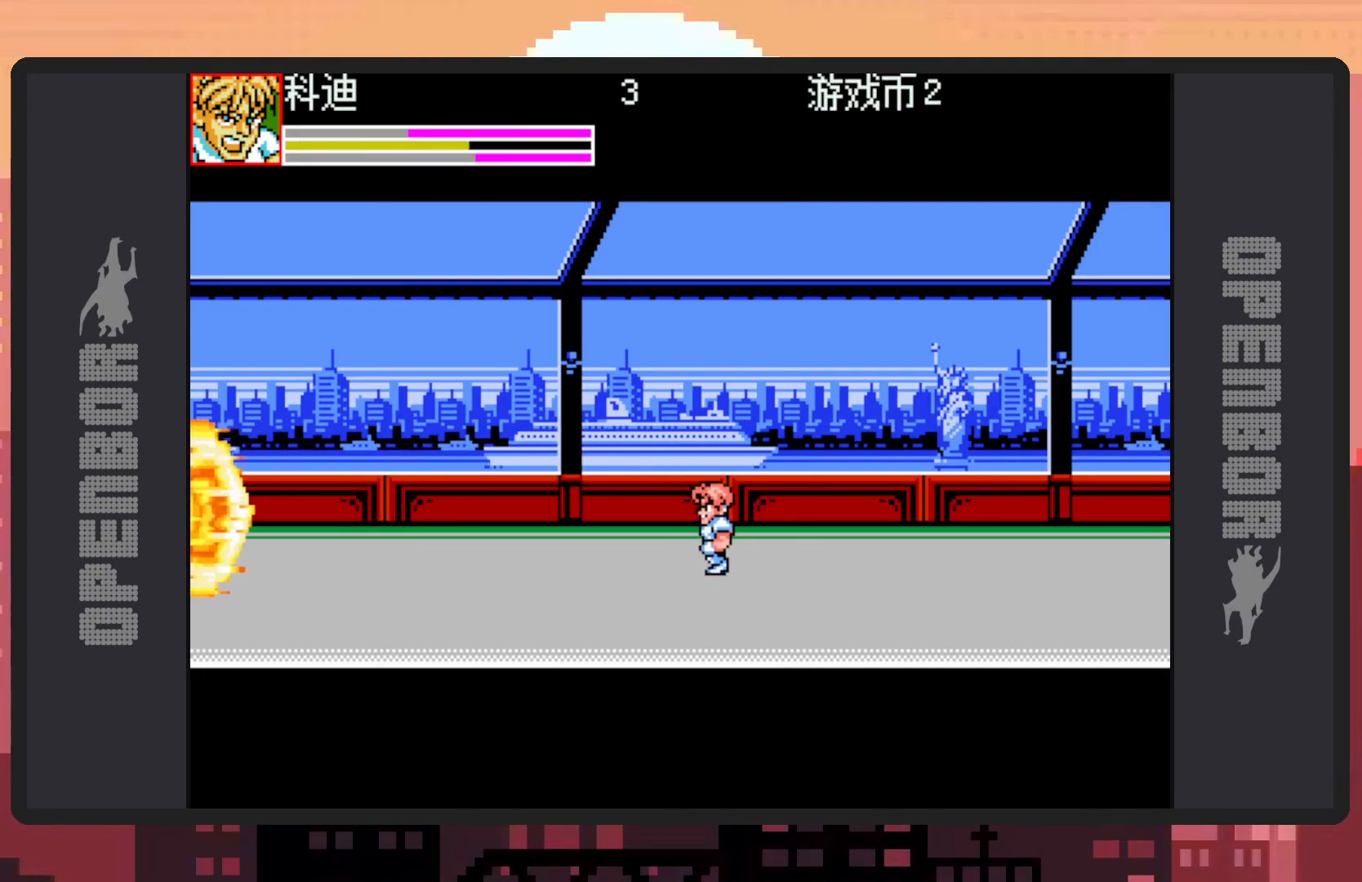
{"buttons": ["DPAD_RIGHT"], "events": [[433, "DPAD_LEFT", "down"], [500, "DPAD_LEFT", "up"], [500, "DPAD_RIGHT", "down"], [500, "DPAD_UP", "up"]]}
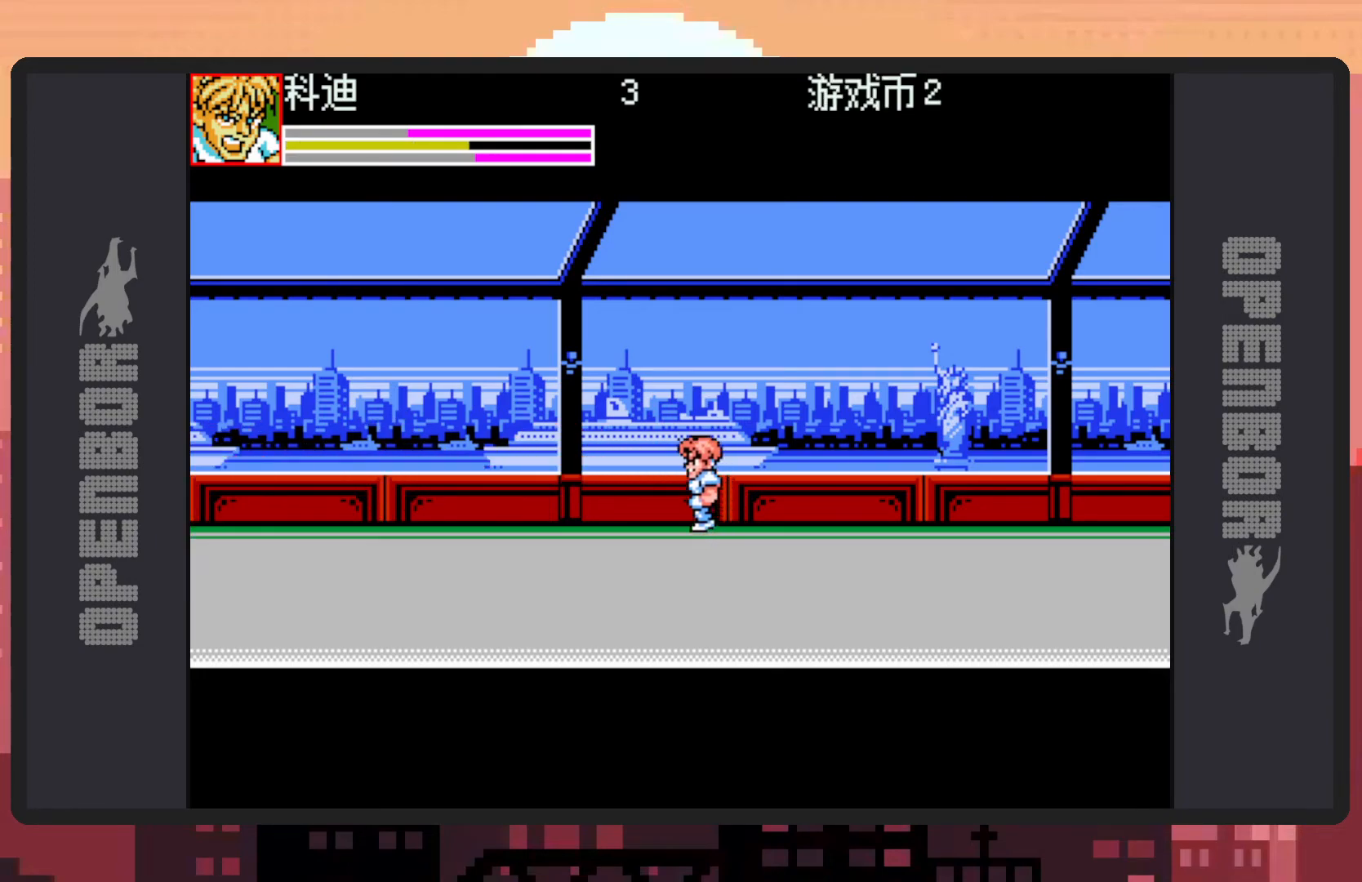
{"buttons": ["DPAD_DOWN", "DPAD_RIGHT"], "events": [[17, "DPAD_DOWN", "down"]]}
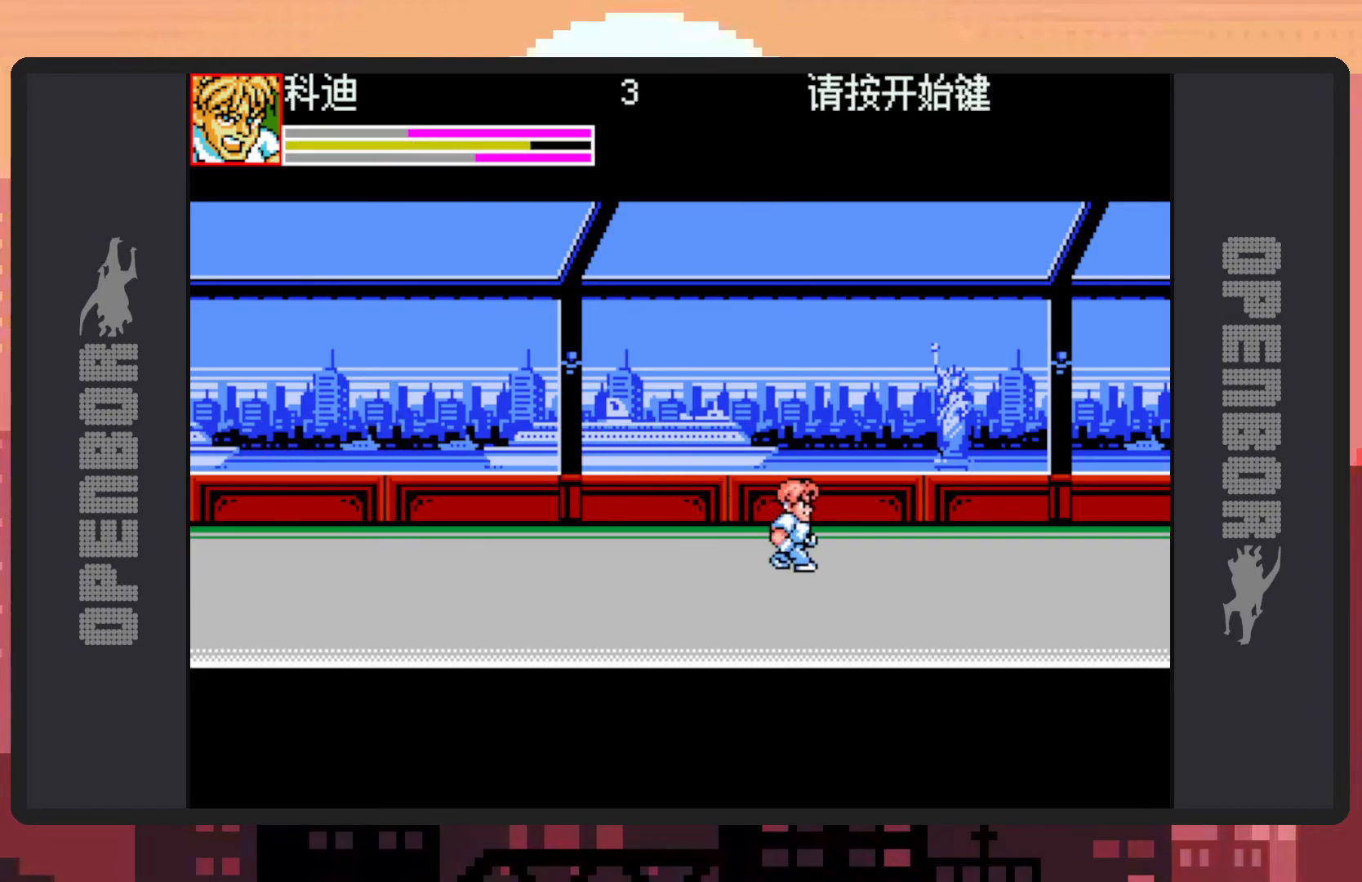
{"buttons": ["DPAD_UP", "DPAD_LEFT"], "events": [[116, "DPAD_RIGHT", "up"], [150, "DPAD_LEFT", "down"], [183, "DPAD_DOWN", "up"], [183, "DPAD_UP", "down"]]}
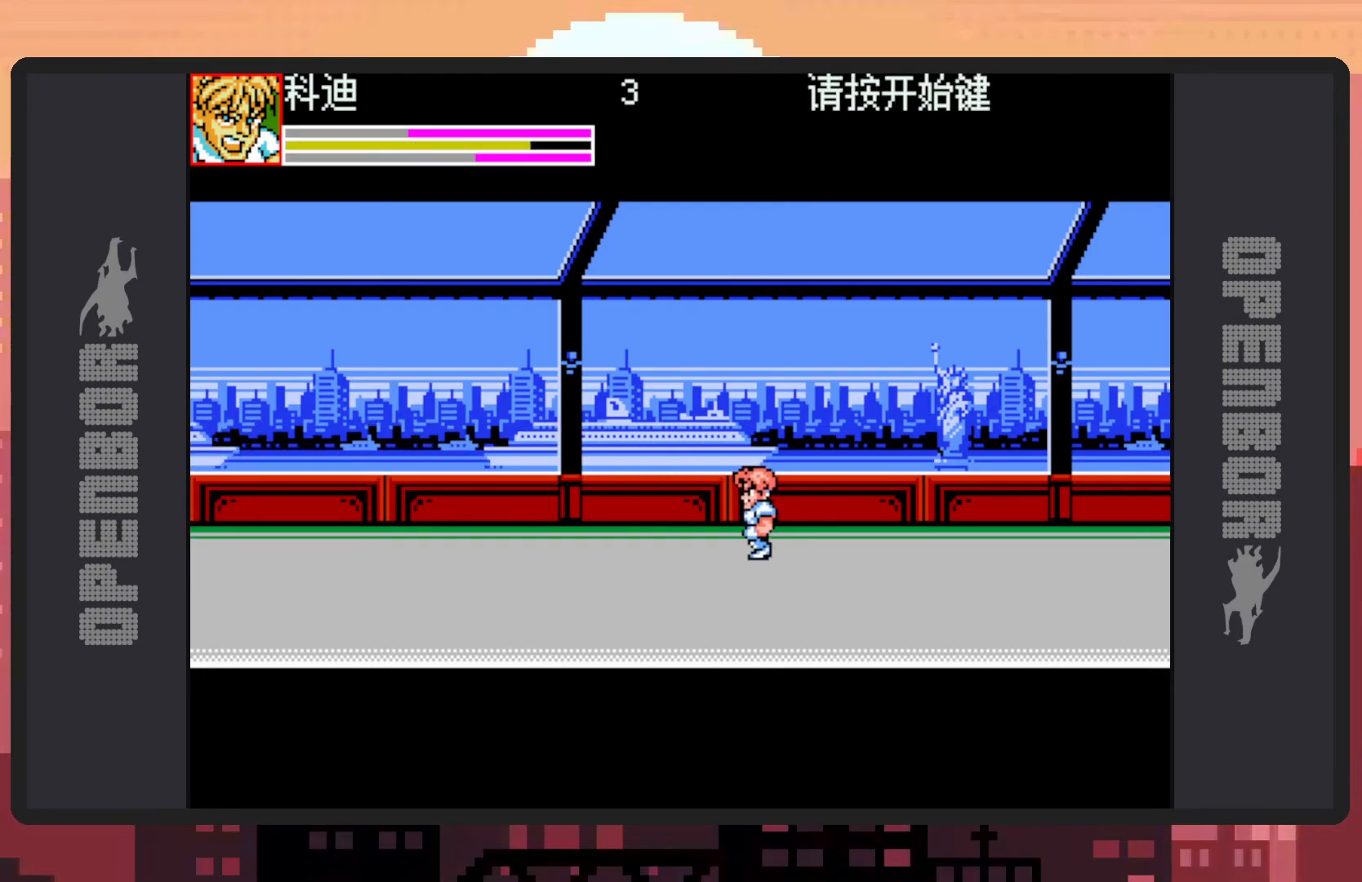
{"buttons": ["DPAD_DOWN", "DPAD_RIGHT"], "events": [[200, "DPAD_UP", "up"], [250, "DPAD_DOWN", "down"], [350, "DPAD_LEFT", "up"], [367, "DPAD_RIGHT", "down"]]}
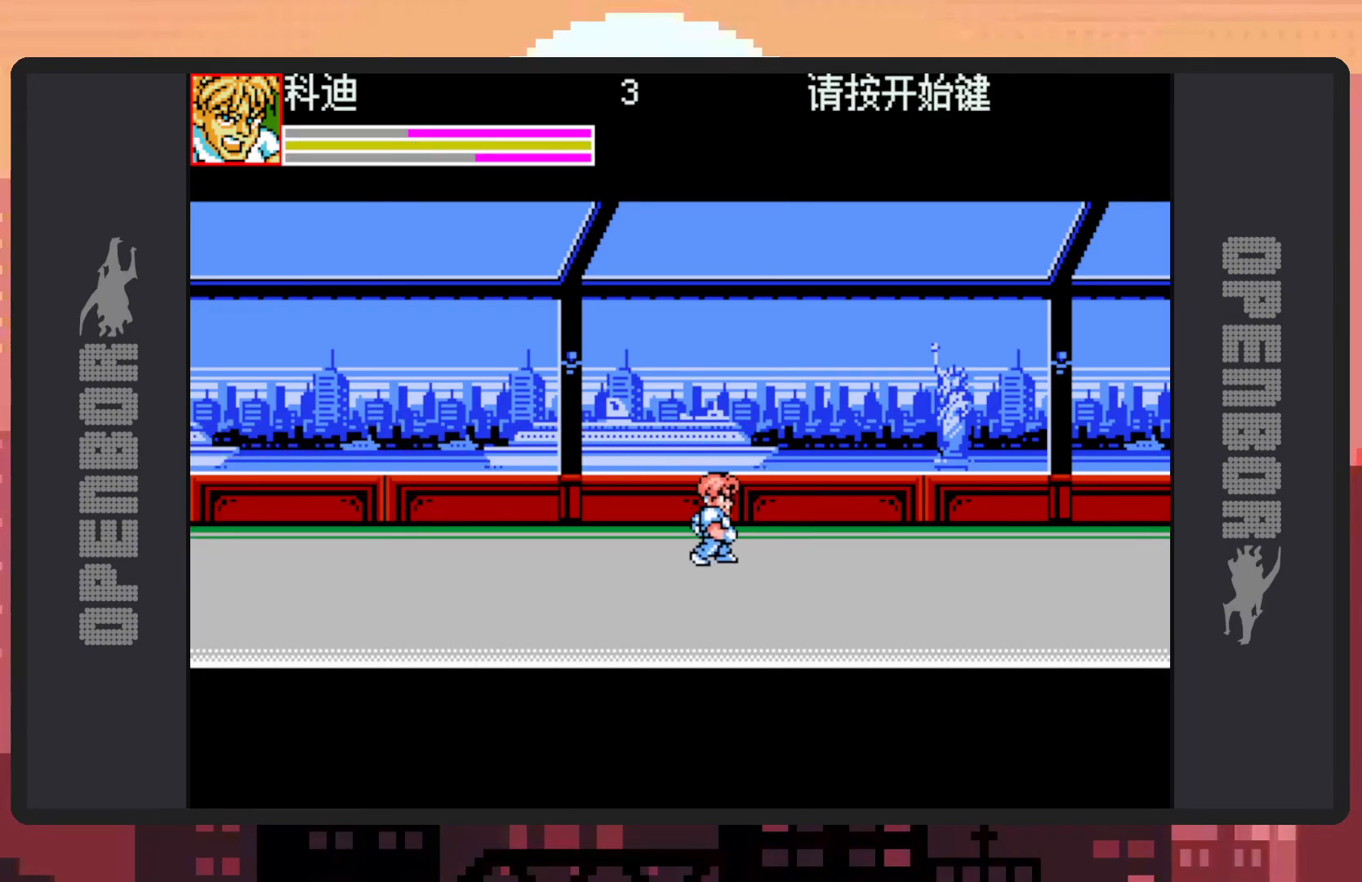
{"buttons": ["DPAD_RIGHT"], "events": [[483, "DPAD_DOWN", "up"]]}
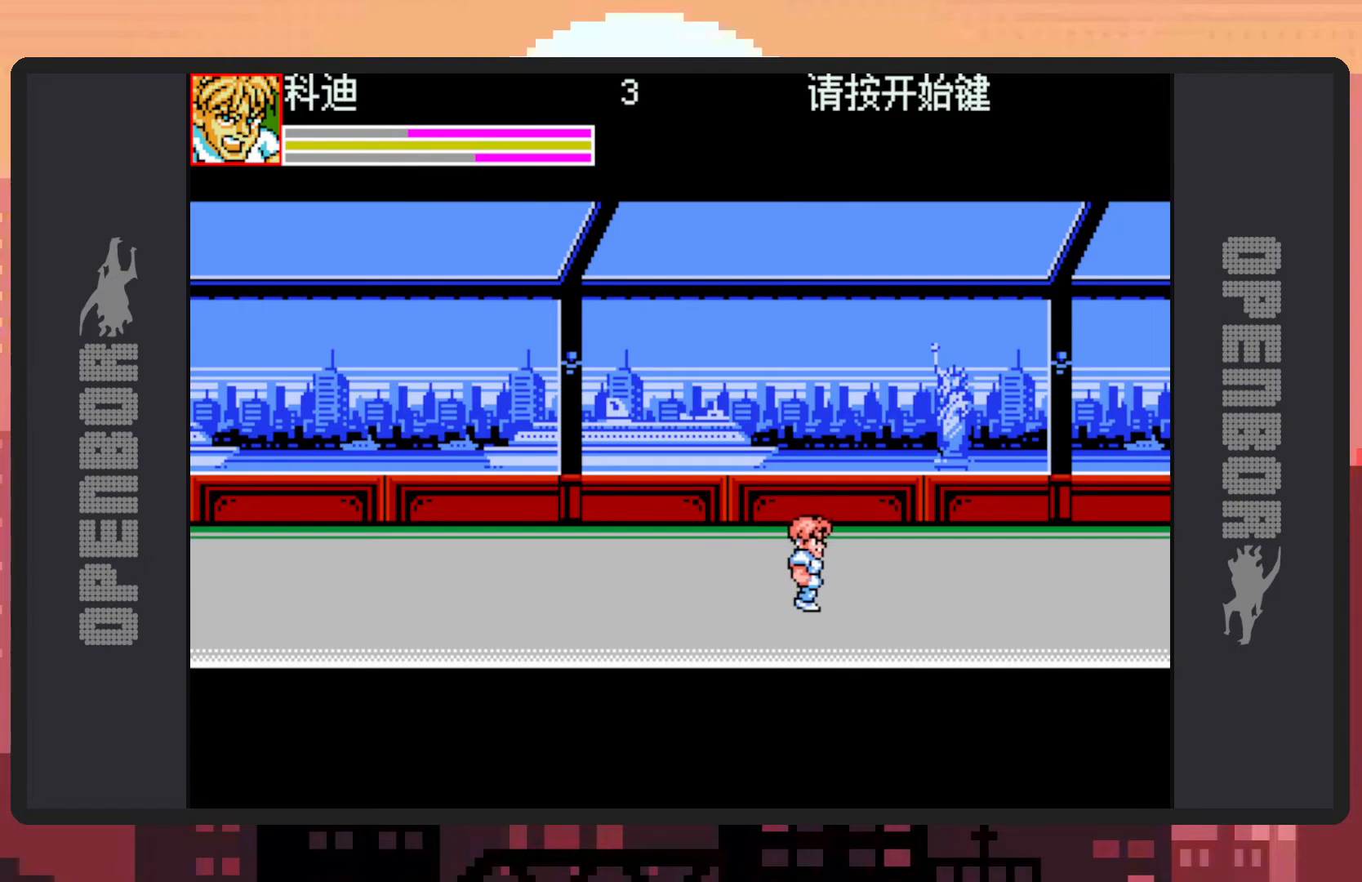
{"buttons": ["DPAD_DOWN", "DPAD_RIGHT"], "events": [[34, "DPAD_UP", "down"], [134, "DPAD_RIGHT", "up"], [167, "DPAD_LEFT", "down"], [367, "DPAD_UP", "up"], [384, "DPAD_DOWN", "down"], [401, "DPAD_LEFT", "up"], [401, "DPAD_RIGHT", "down"]]}
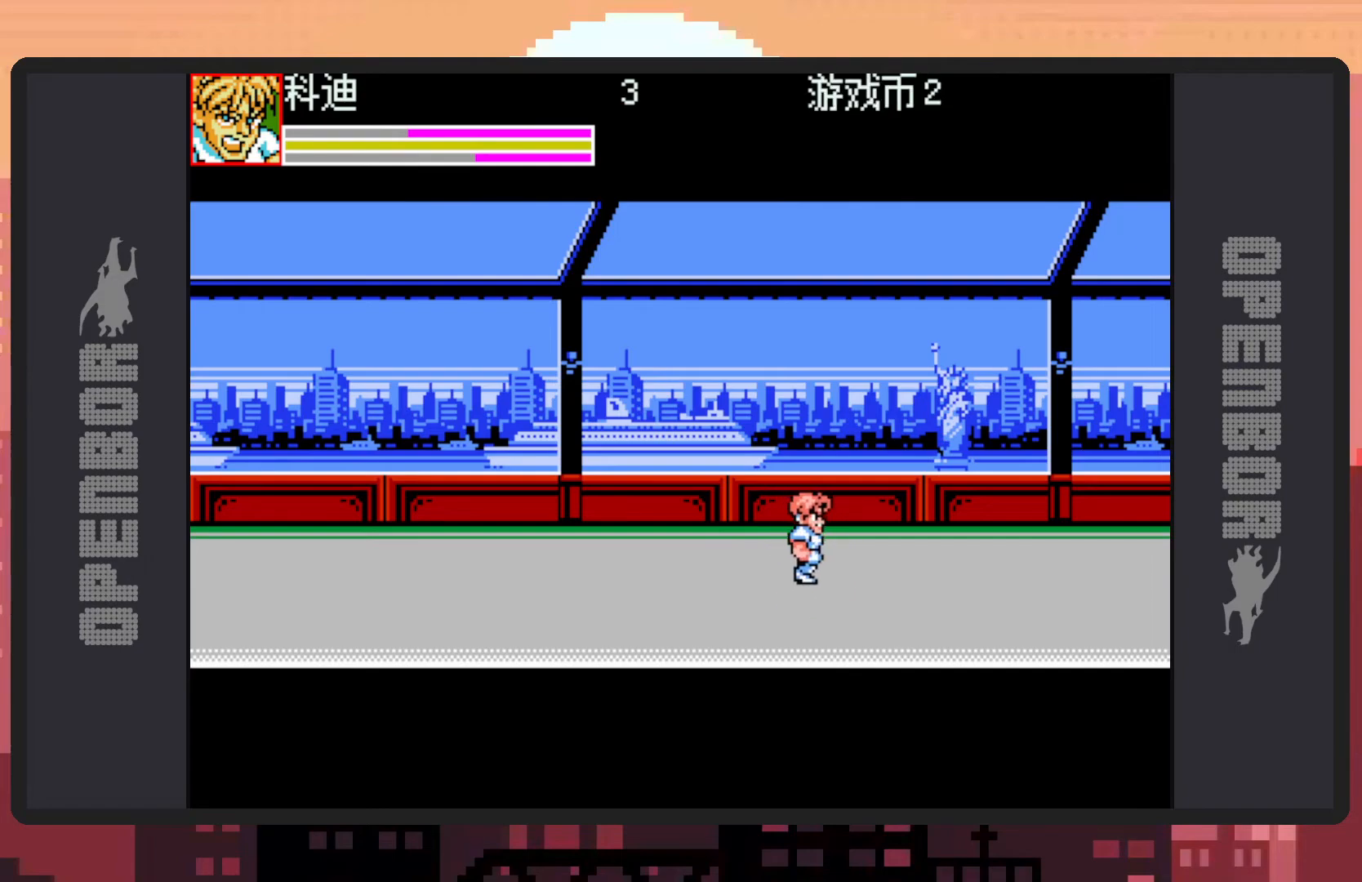
{"buttons": ["DPAD_UP", "DPAD_LEFT"], "events": [[183, "DPAD_DOWN", "up"], [300, "DPAD_UP", "down"], [317, "DPAD_RIGHT", "up"], [367, "DPAD_LEFT", "down"]]}
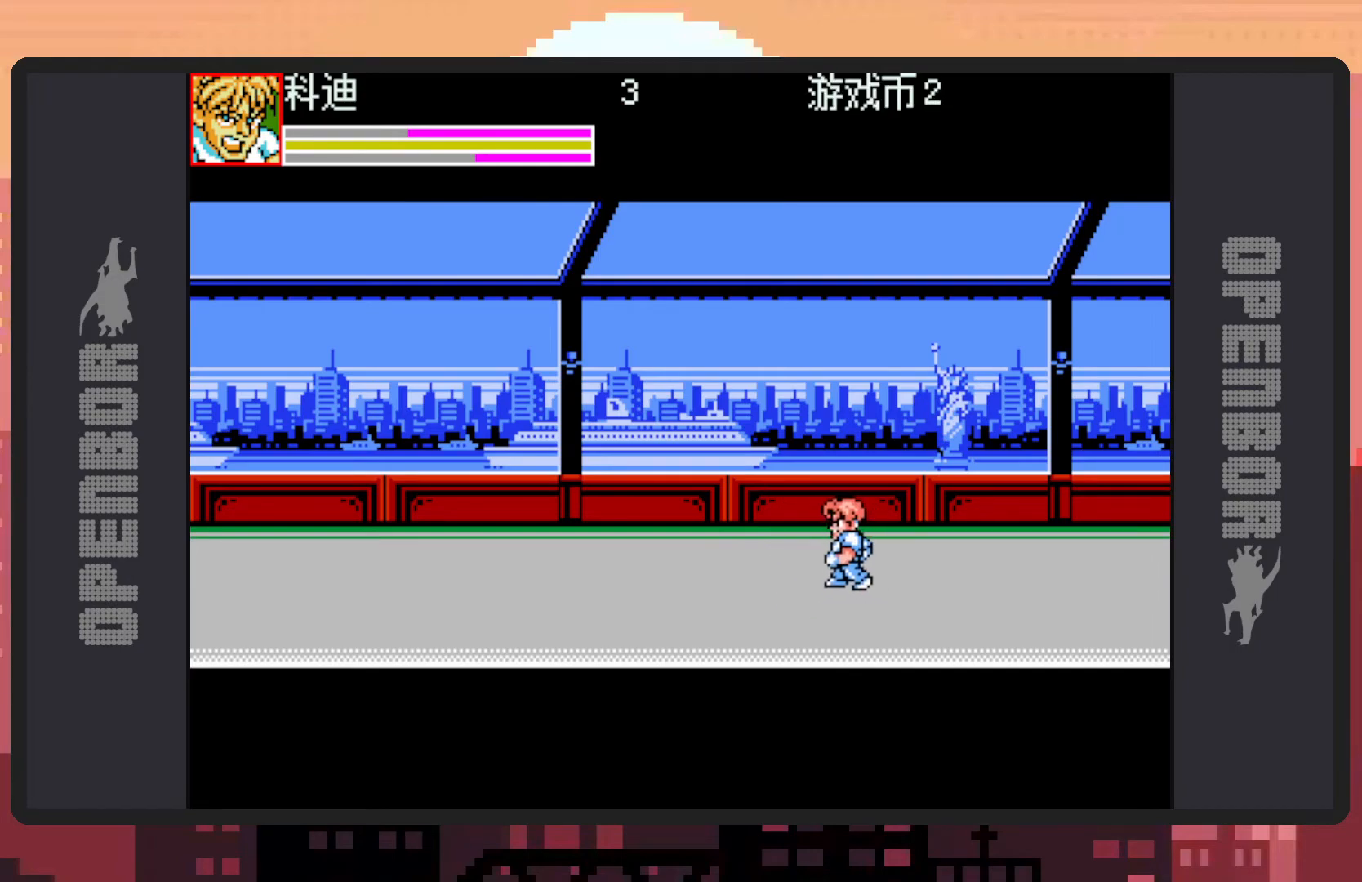
{"buttons": ["DPAD_RIGHT"], "events": [[17, "DPAD_UP", "up"], [84, "DPAD_DOWN", "down"], [184, "DPAD_LEFT", "up"], [200, "DPAD_RIGHT", "down"], [501, "DPAD_DOWN", "up"]]}
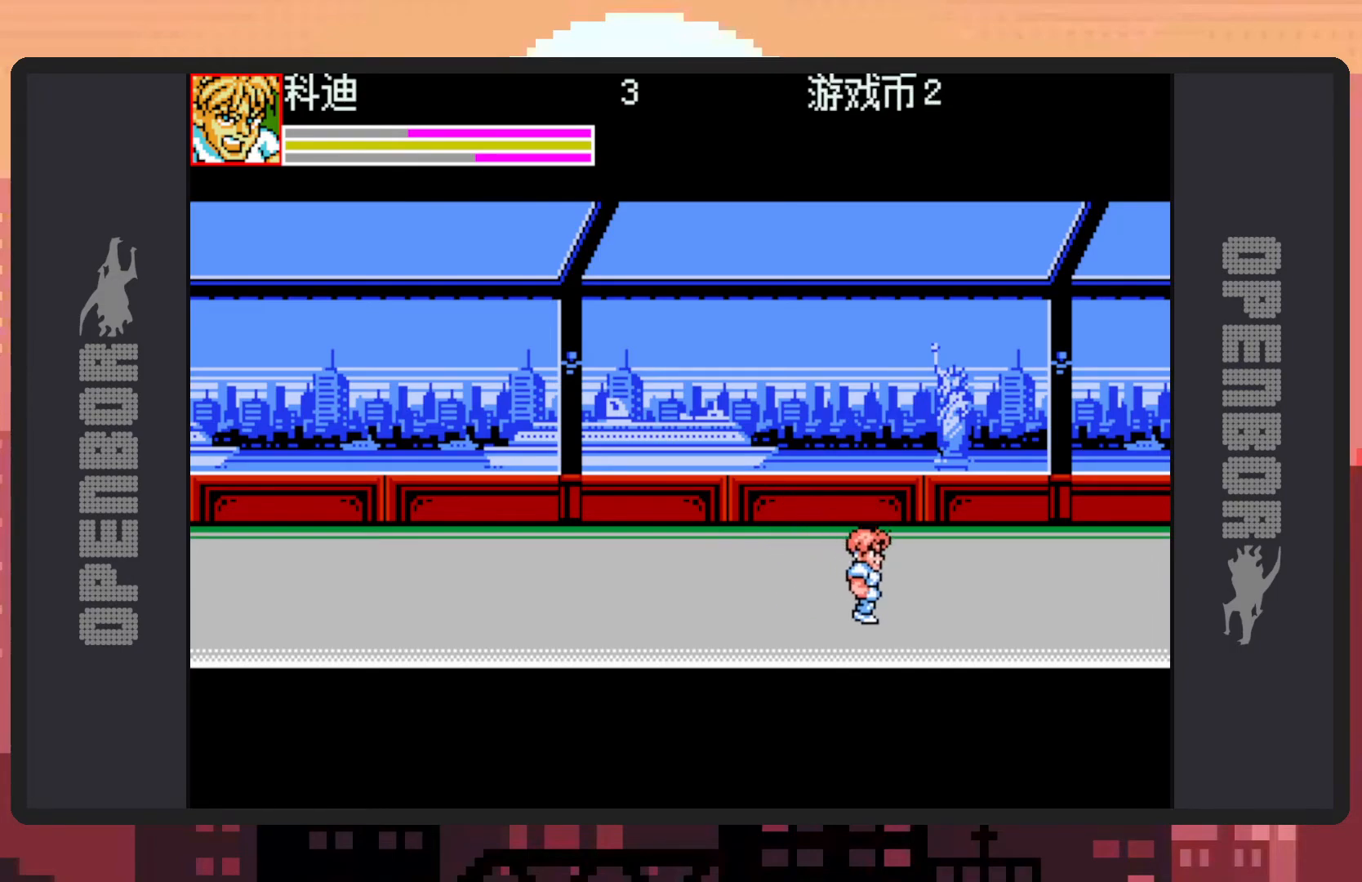
{"buttons": ["DPAD_LEFT"], "events": [[100, "DPAD_UP", "down"], [217, "DPAD_RIGHT", "up"], [267, "DPAD_LEFT", "down"], [500, "DPAD_UP", "up"]]}
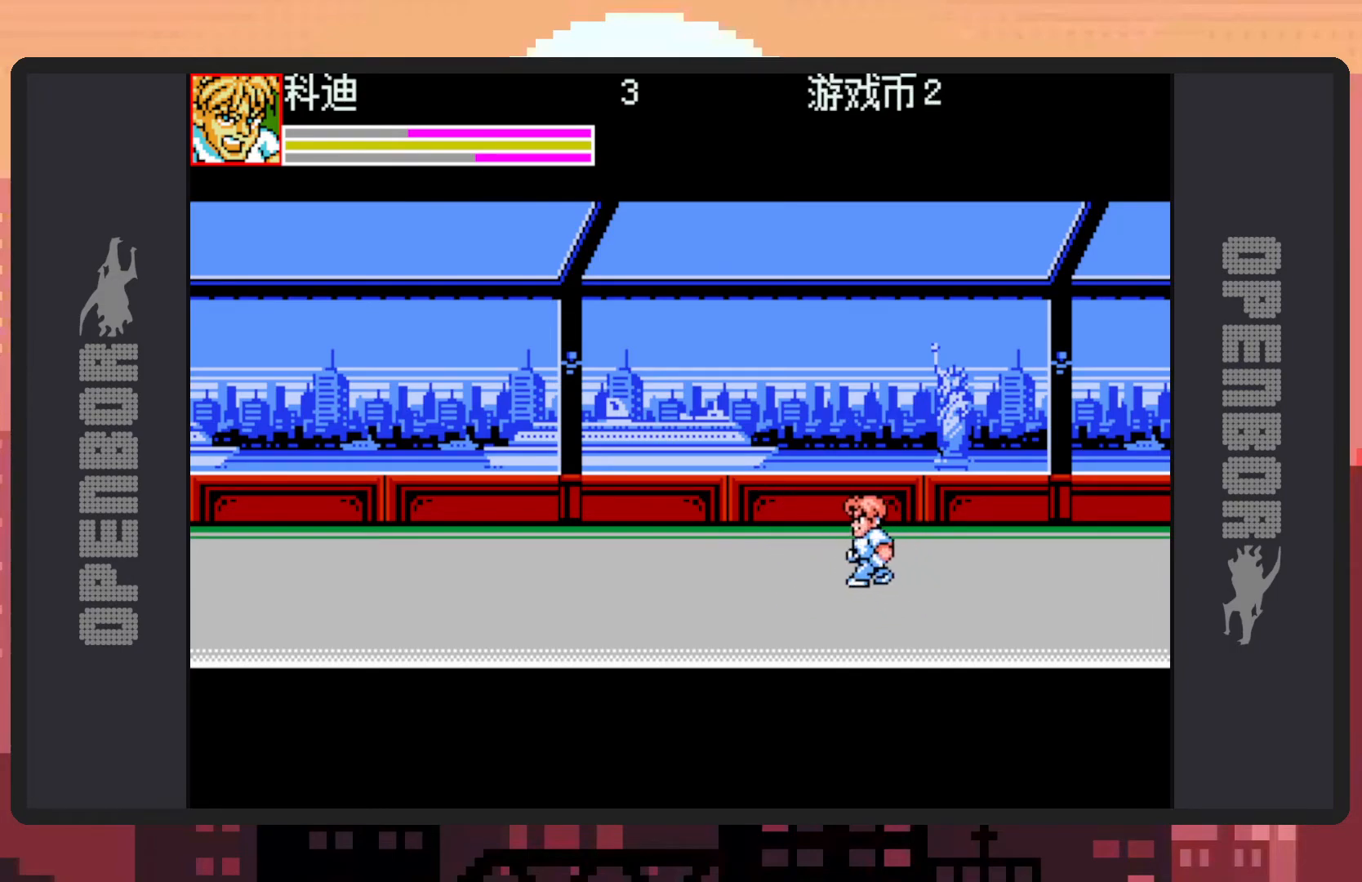
{"buttons": [], "events": [[34, "DPAD_LEFT", "up"], [401, "DPAD_LEFT", "down"], [451, "DPAD_LEFT", "up"]]}
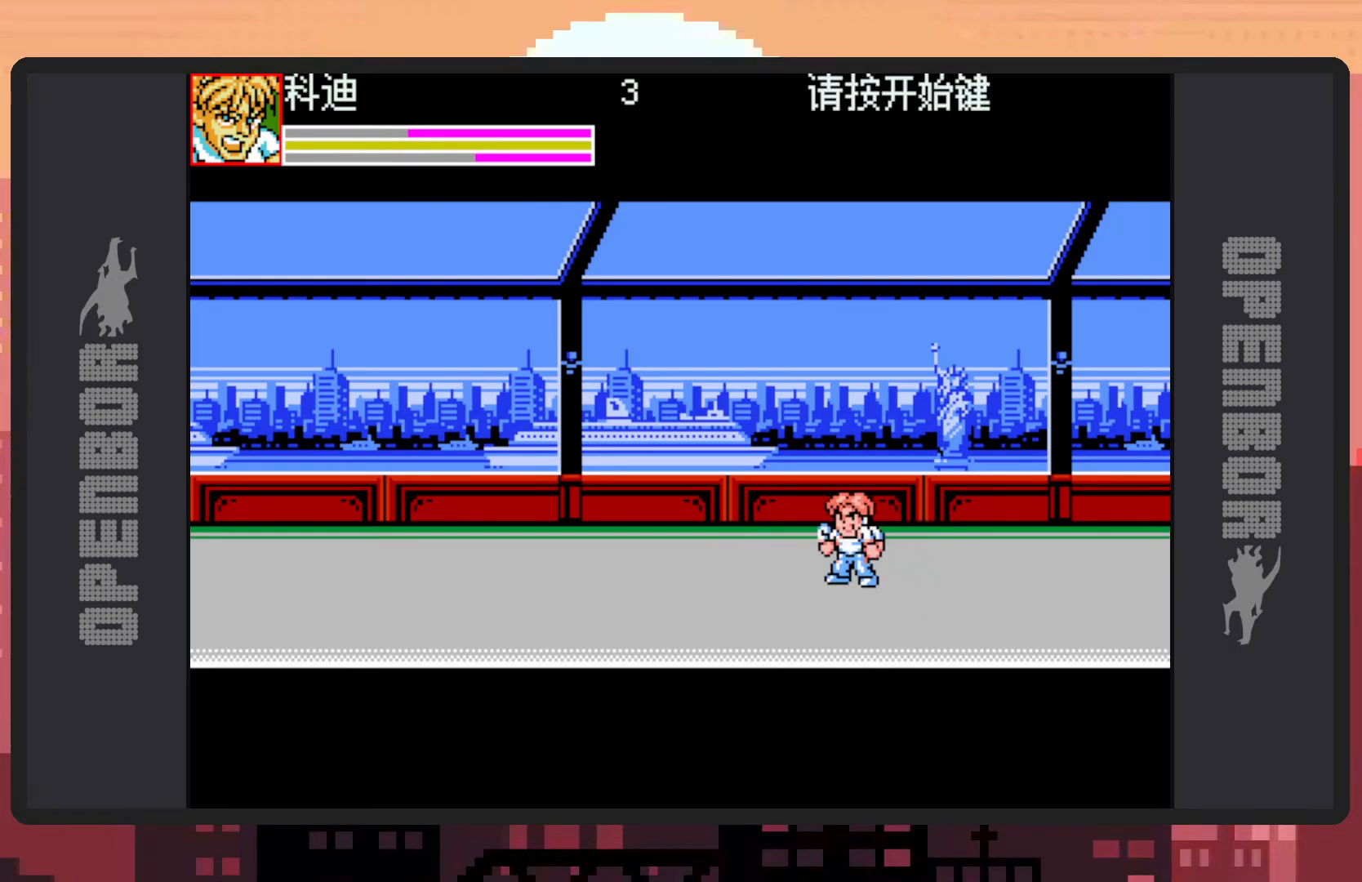
{"buttons": [], "events": []}
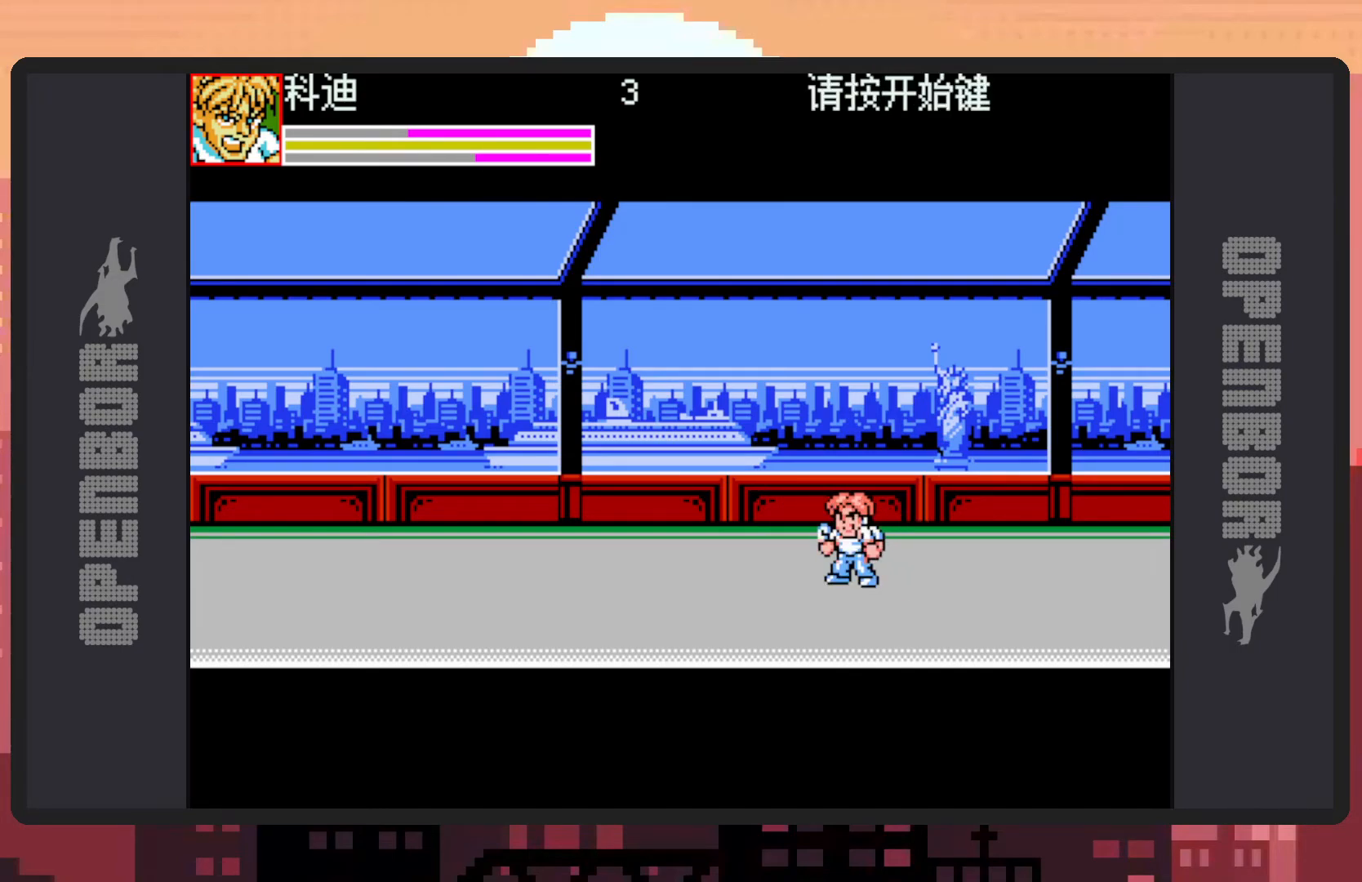
{"buttons": [], "events": []}
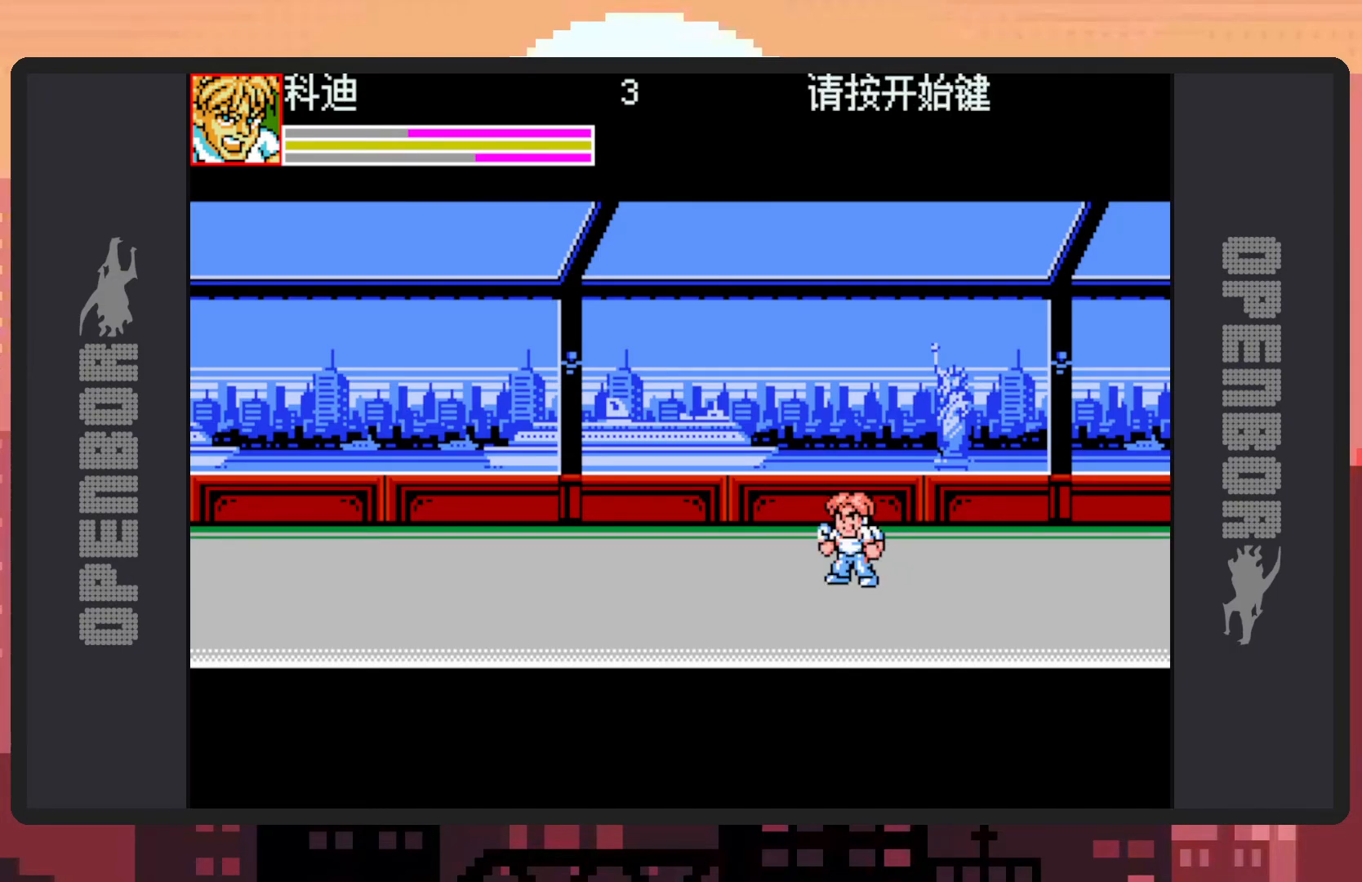
{"buttons": ["DPAD_LEFT"], "events": [[300, "DPAD_LEFT", "down"]]}
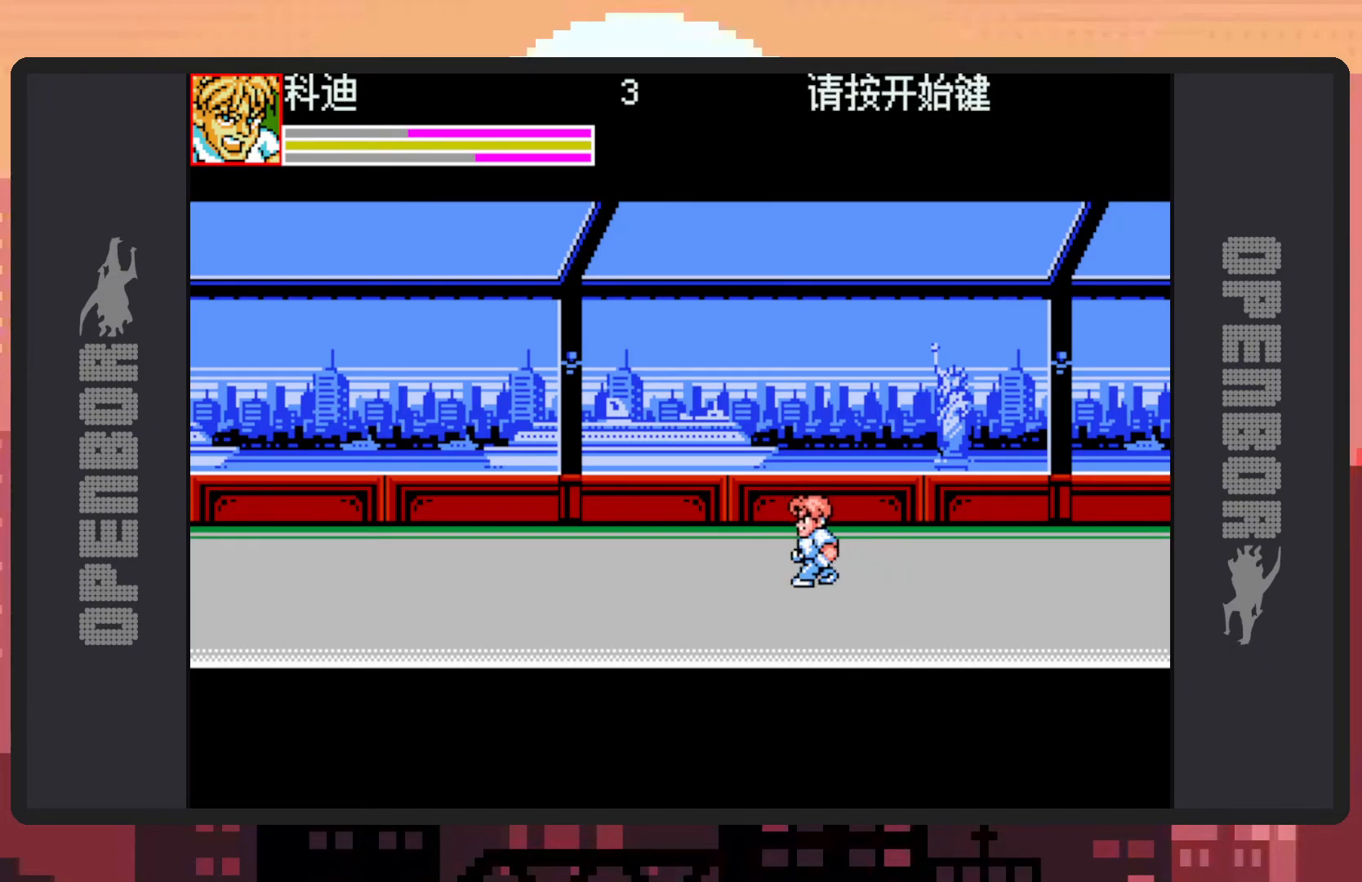
{"buttons": [], "events": [[50, "DPAD_LEFT", "up"]]}
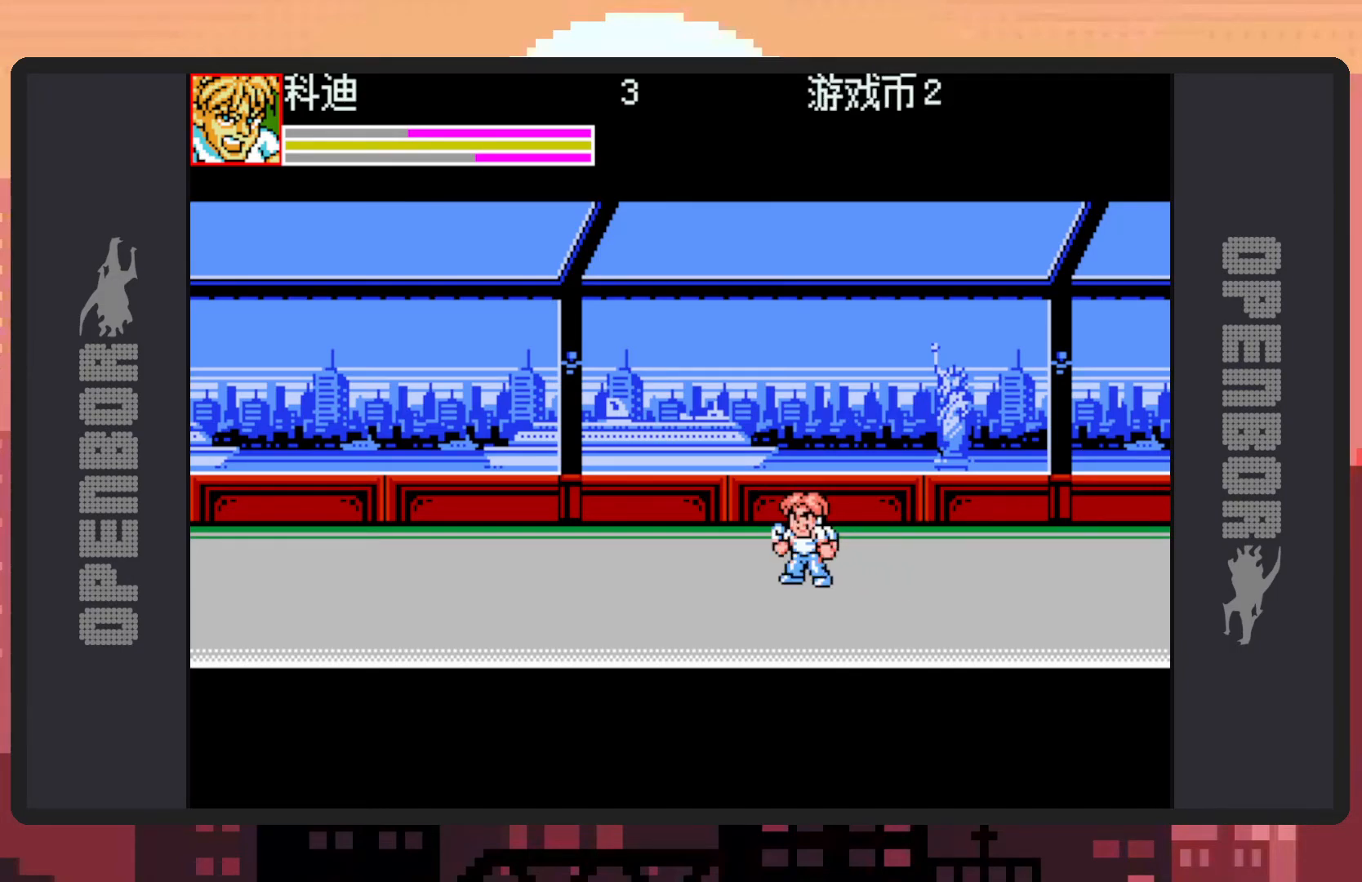
{"buttons": ["DPAD_LEFT"], "events": [[400, "DPAD_LEFT", "down"]]}
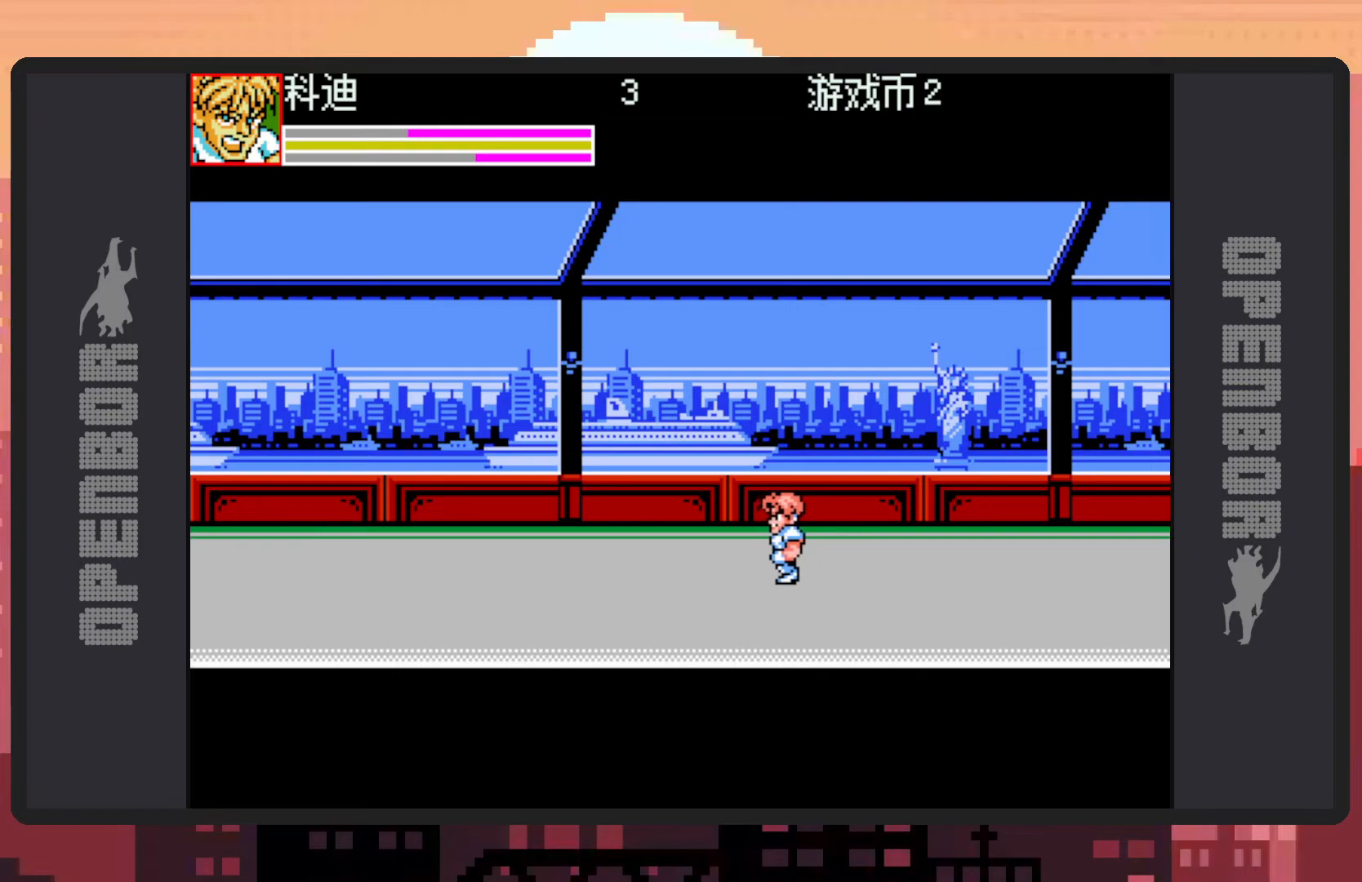
{"buttons": ["DPAD_UP", "DPAD_LEFT"], "events": [[50, "DPAD_LEFT", "up"], [134, "DPAD_LEFT", "down"], [234, "DPAD_UP", "down"]]}
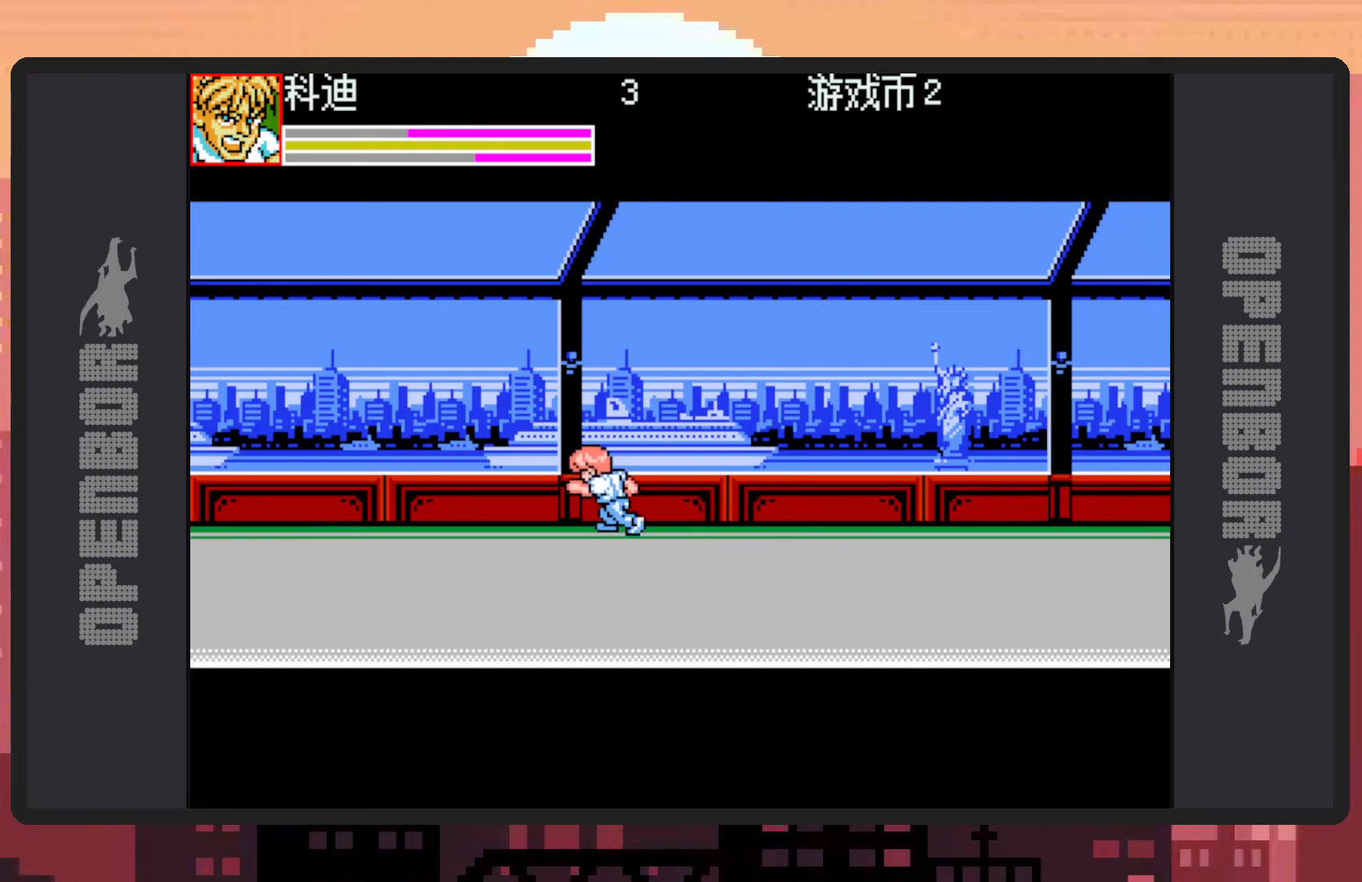
{"buttons": ["DPAD_DOWN", "DPAD_LEFT"], "events": [[267, "DPAD_UP", "up"], [350, "DPAD_DOWN", "down"]]}